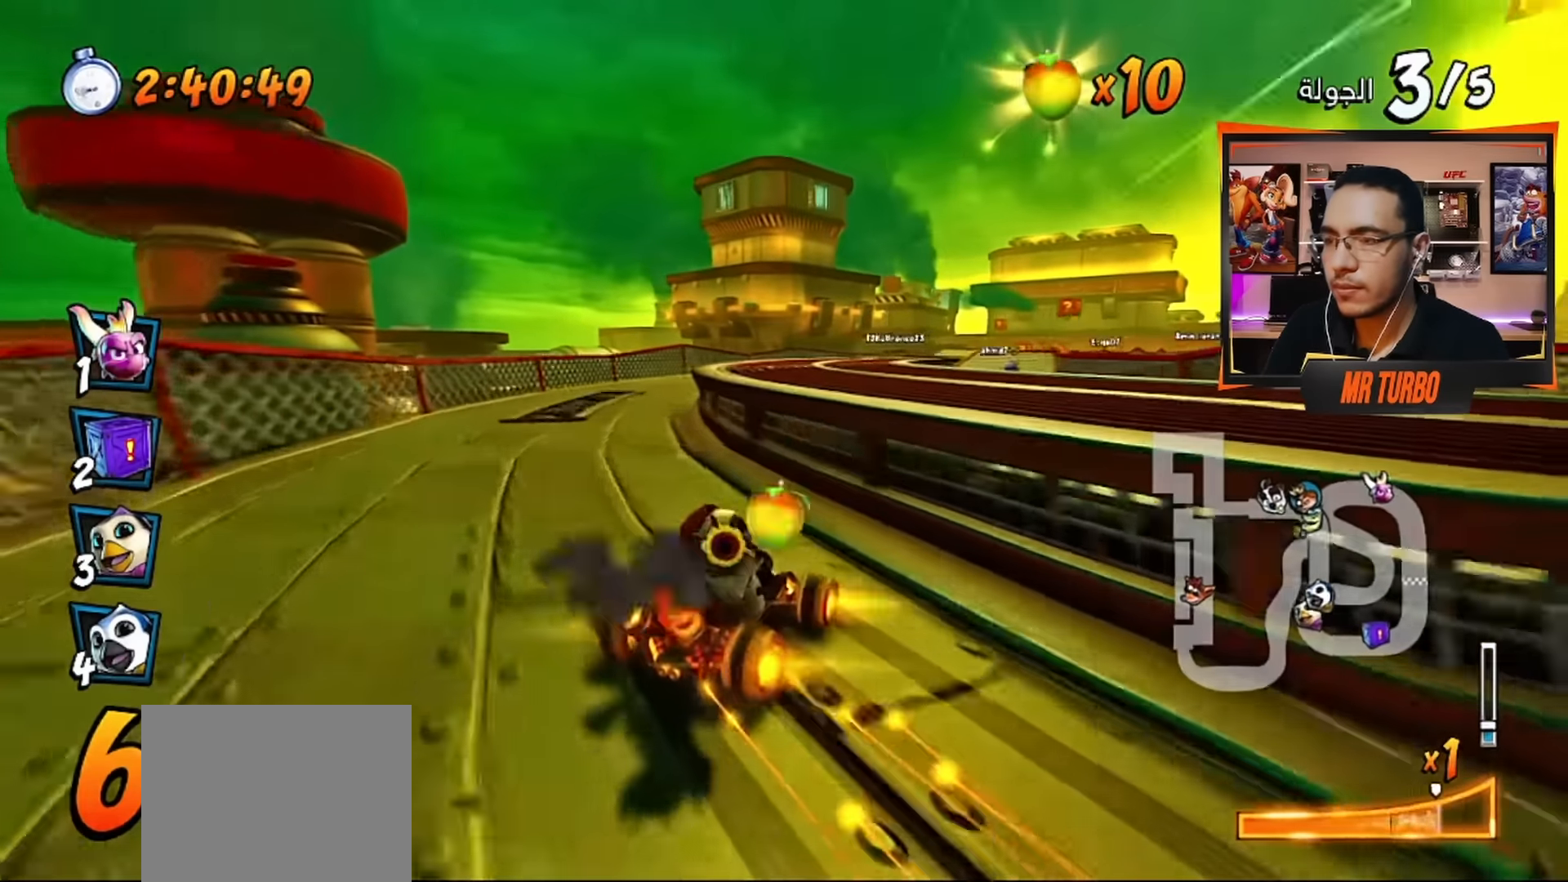
Gameplay with a controller (PlayStation layout); each line is a JSON object with the inputs held at the frame after it. "events" lists button and stick changes between this image and that frame as [ms after this image, input, new state], when the widget could be followed in between.
{"buttons": ["CROSS", "R1"], "left_stick": "center", "right_stick": "center", "events": [[33, "DPAD_DOWN", "down"], [33, "L1", "down"], [183, "L1", "up"], [283, "DPAD_DOWN", "up"], [317, "DPAD_RIGHT", "up"]]}
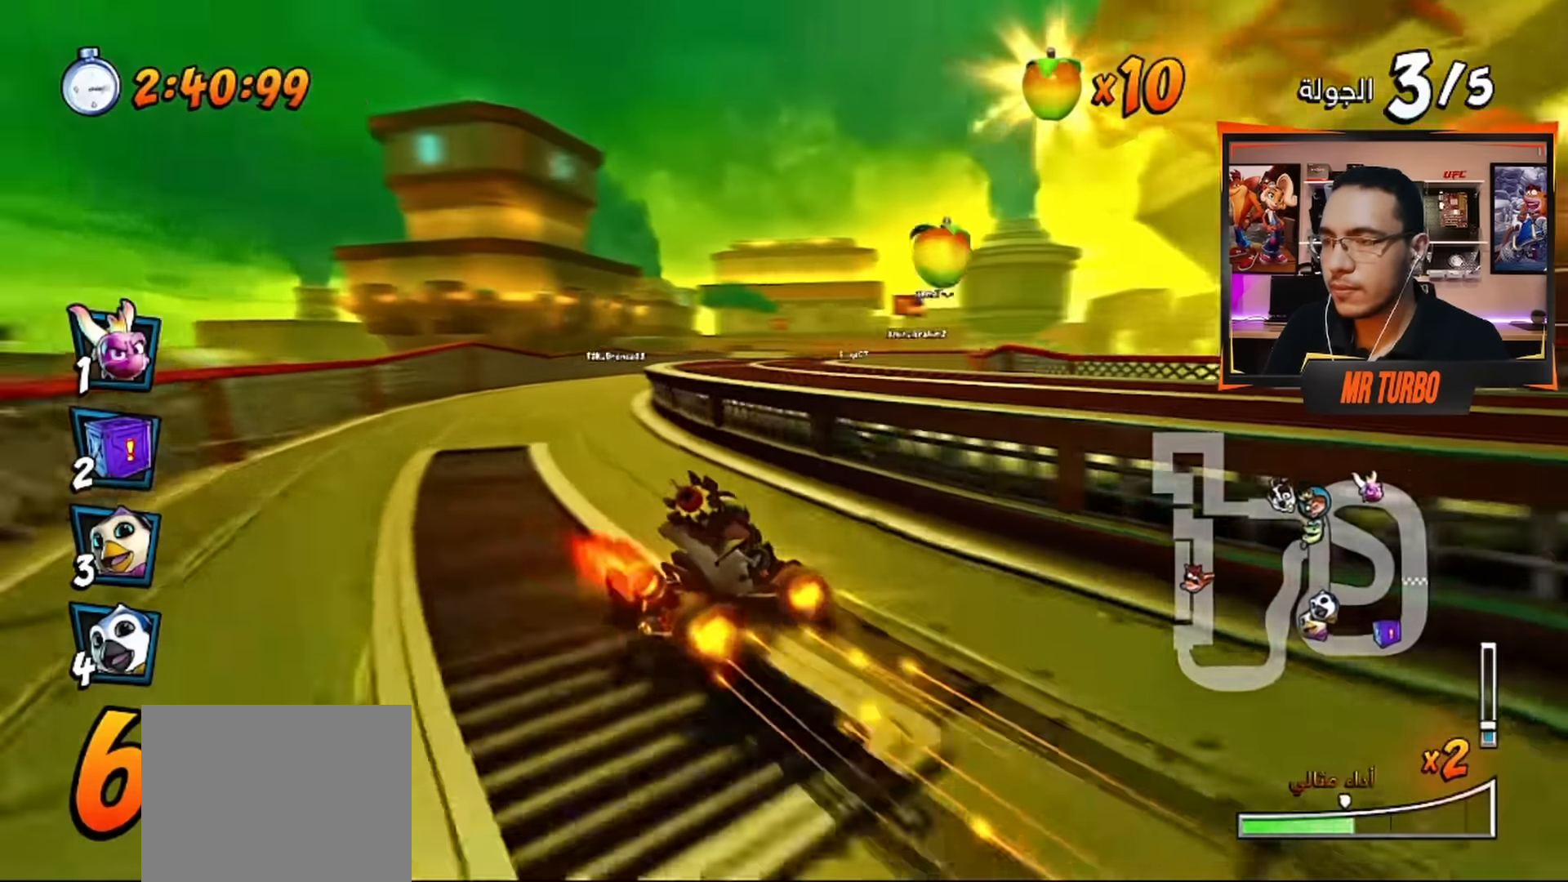
{"buttons": ["CROSS", "L1", "R1"], "left_stick": "center", "right_stick": "center", "events": [[500, "L1", "down"]]}
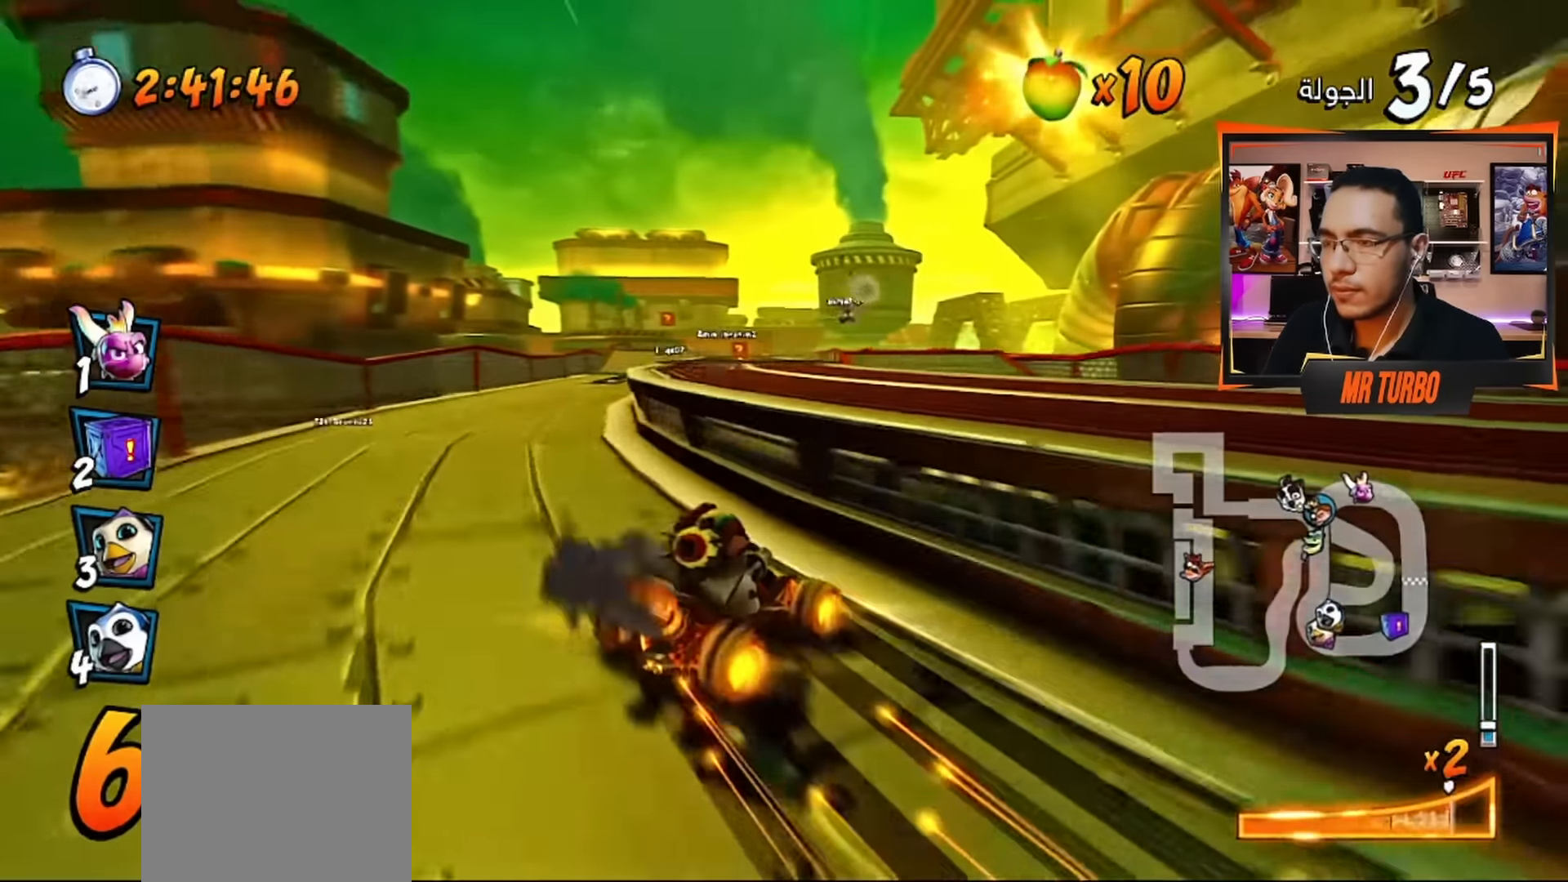
{"buttons": ["CROSS", "R1", "DPAD_RIGHT"], "left_stick": "center", "right_stick": "center", "events": [[183, "L1", "up"], [467, "DPAD_RIGHT", "down"]]}
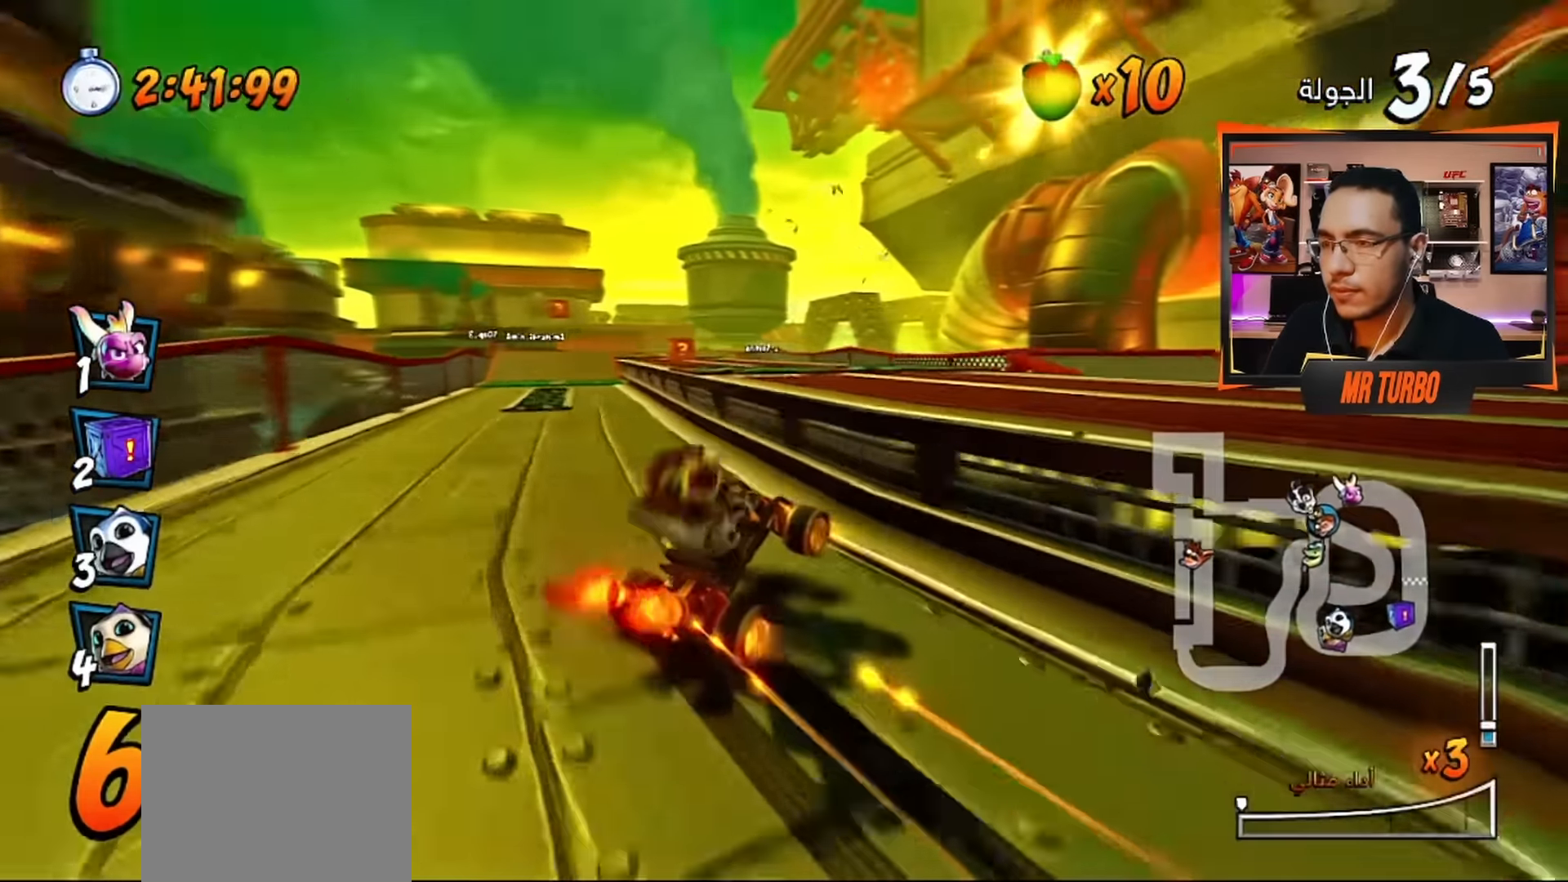
{"buttons": ["CROSS", "DPAD_LEFT"], "left_stick": "center", "right_stick": "center", "events": [[100, "DPAD_RIGHT", "up"], [167, "R1", "up"], [233, "R1", "down"], [333, "DPAD_LEFT", "down"], [384, "R1", "up"]]}
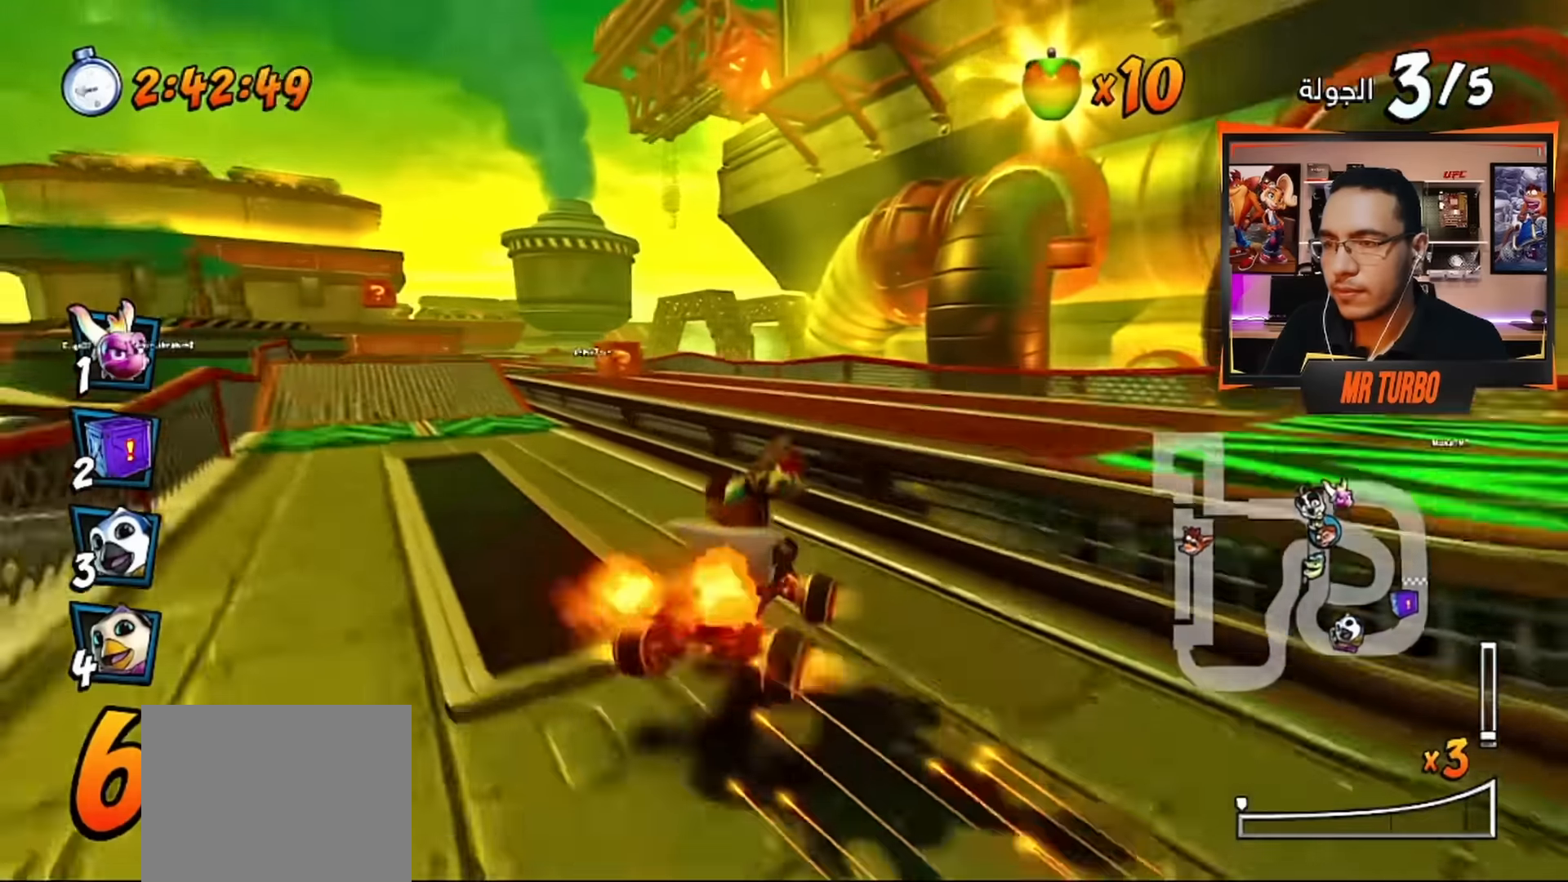
{"buttons": ["CROSS"], "left_stick": "center", "right_stick": "center", "events": [[134, "DPAD_LEFT", "up"]]}
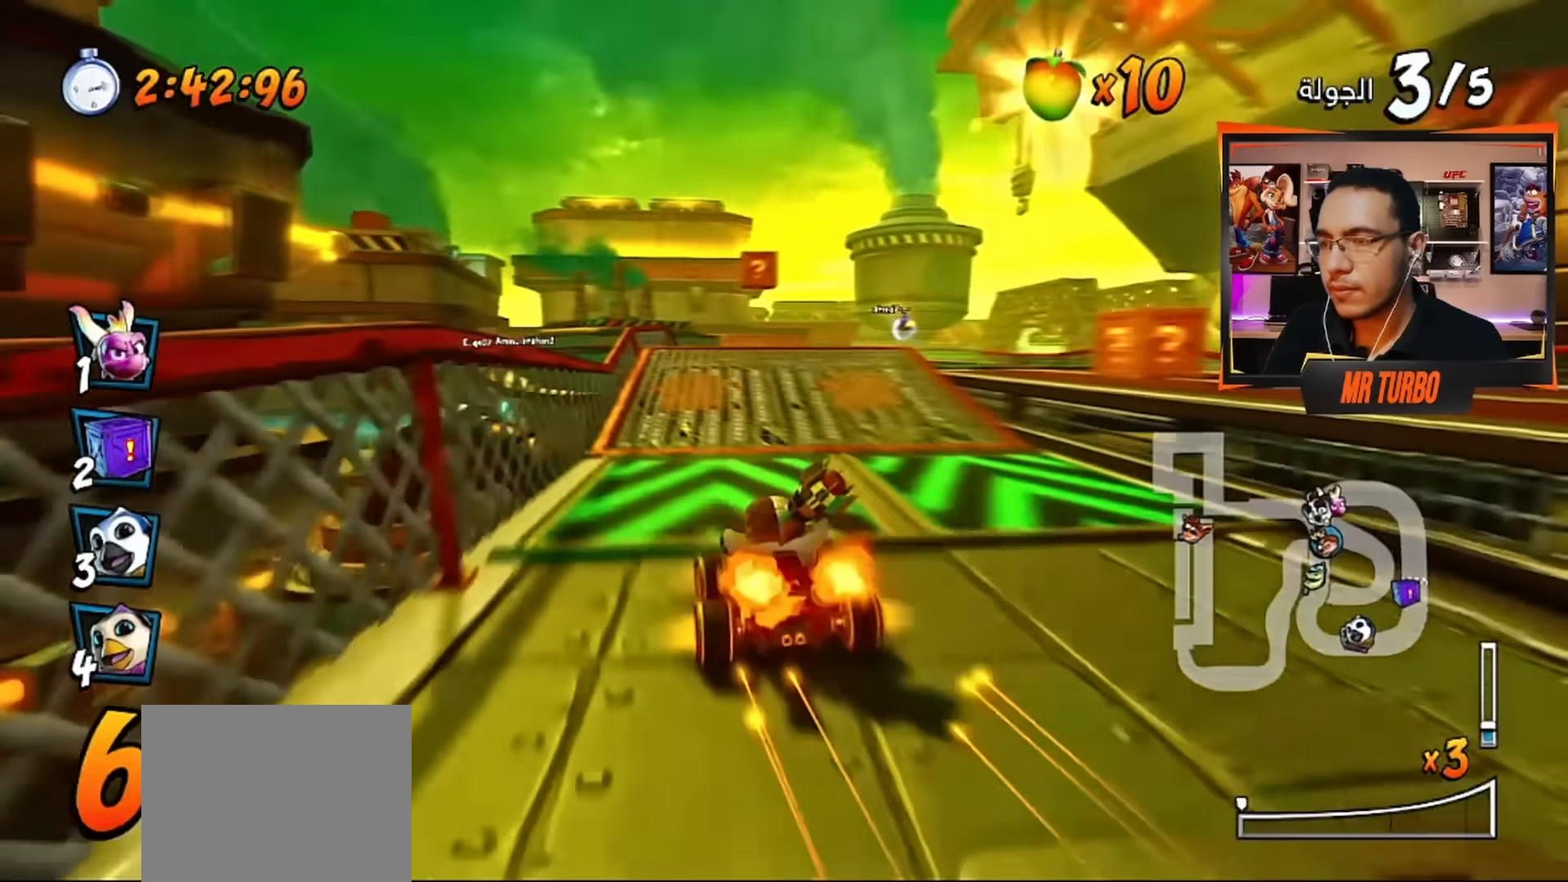
{"buttons": ["CROSS"], "left_stick": "center", "right_stick": "center", "events": [[134, "DPAD_RIGHT", "down"], [217, "R1", "down"], [450, "R1", "up"], [500, "DPAD_RIGHT", "up"]]}
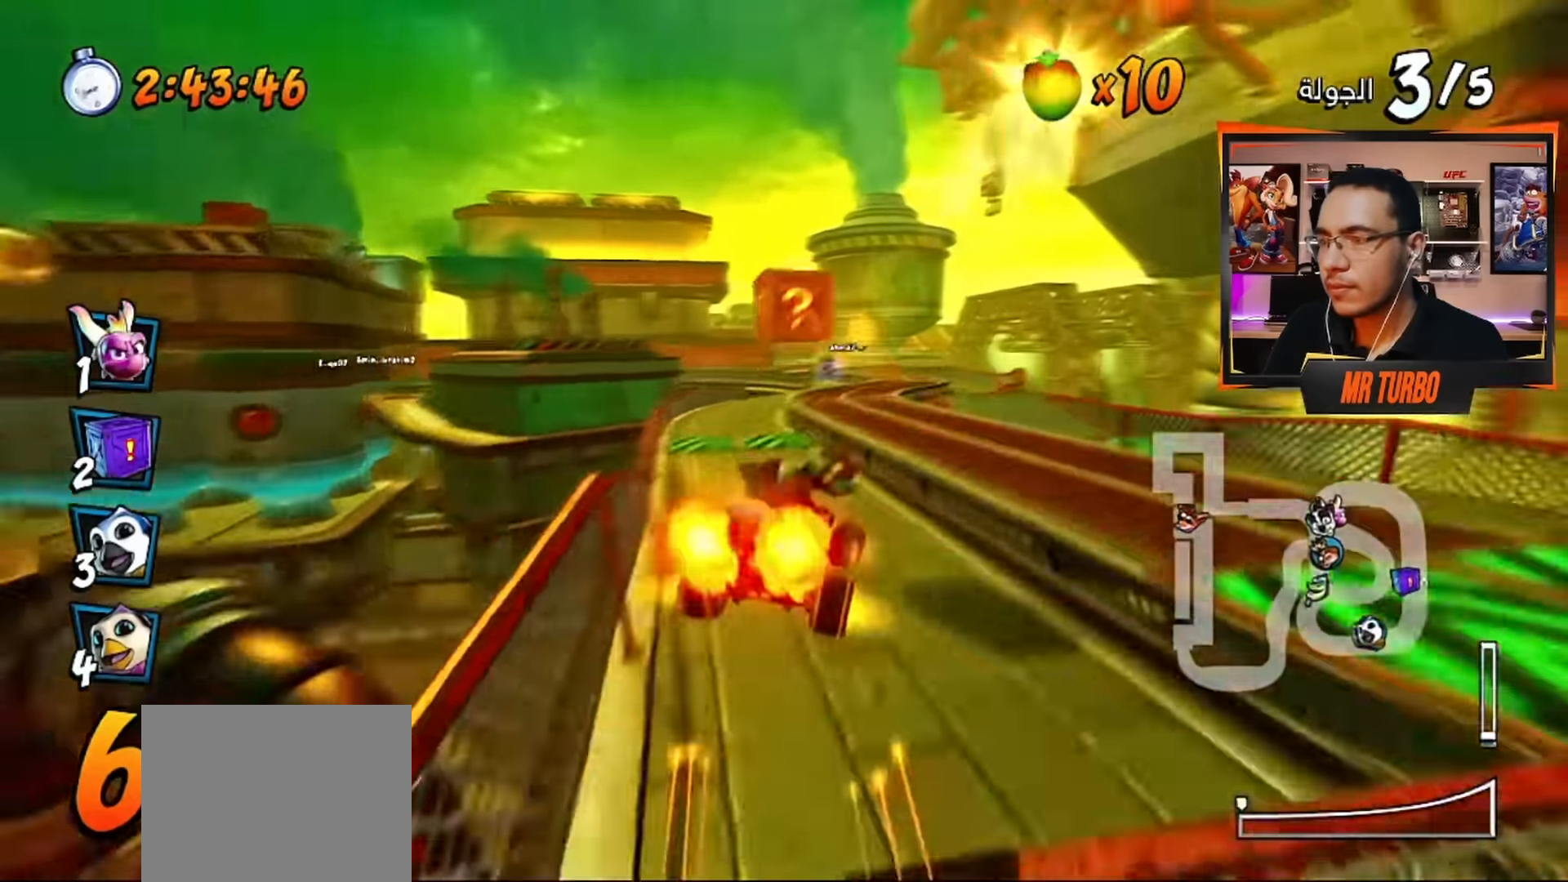
{"buttons": ["CROSS", "R1", "DPAD_LEFT"], "left_stick": "center", "right_stick": "center", "events": [[284, "DPAD_LEFT", "down"], [384, "R1", "down"]]}
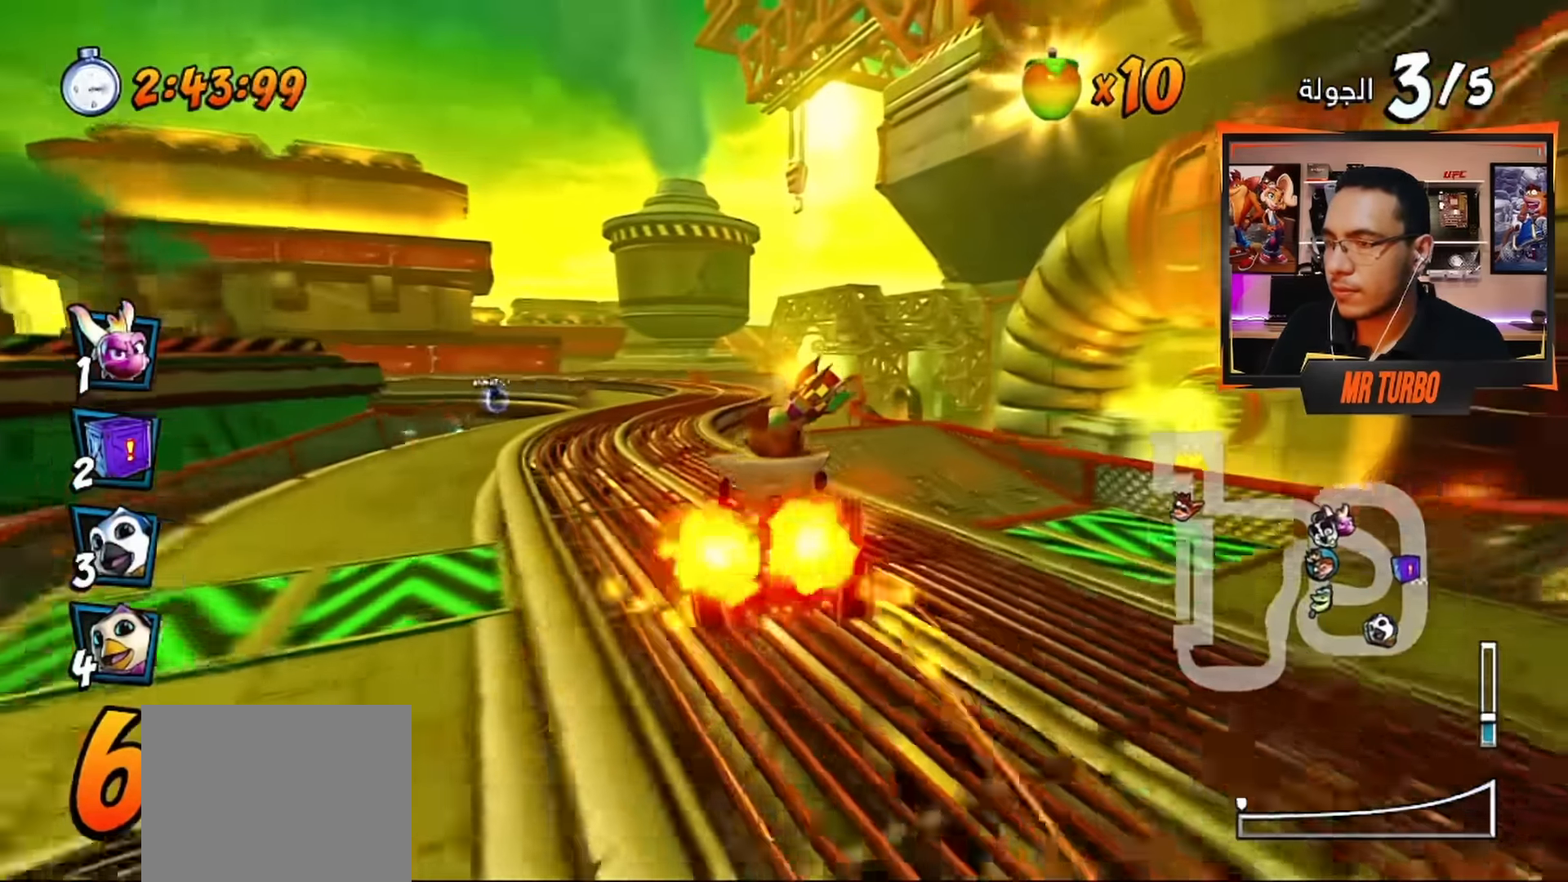
{"buttons": ["CROSS", "R1", "DPAD_LEFT"], "left_stick": "center", "right_stick": "center", "events": [[150, "DPAD_LEFT", "up"], [500, "DPAD_LEFT", "down"]]}
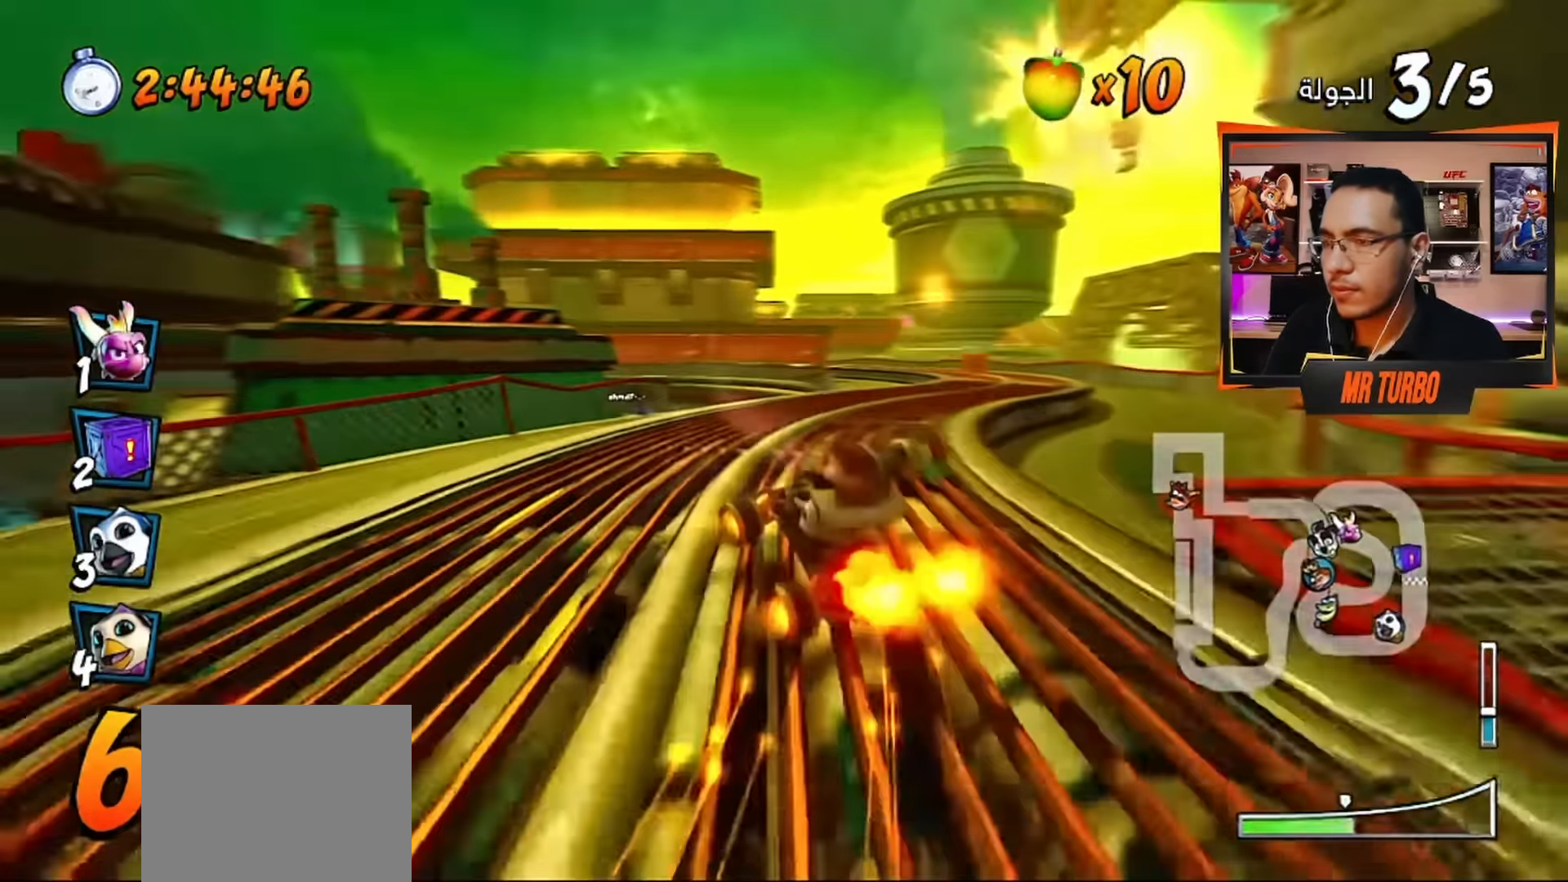
{"buttons": ["CROSS", "R1"], "left_stick": "center", "right_stick": "center", "events": [[234, "DPAD_LEFT", "up"], [284, "L1", "down"], [450, "L1", "up"]]}
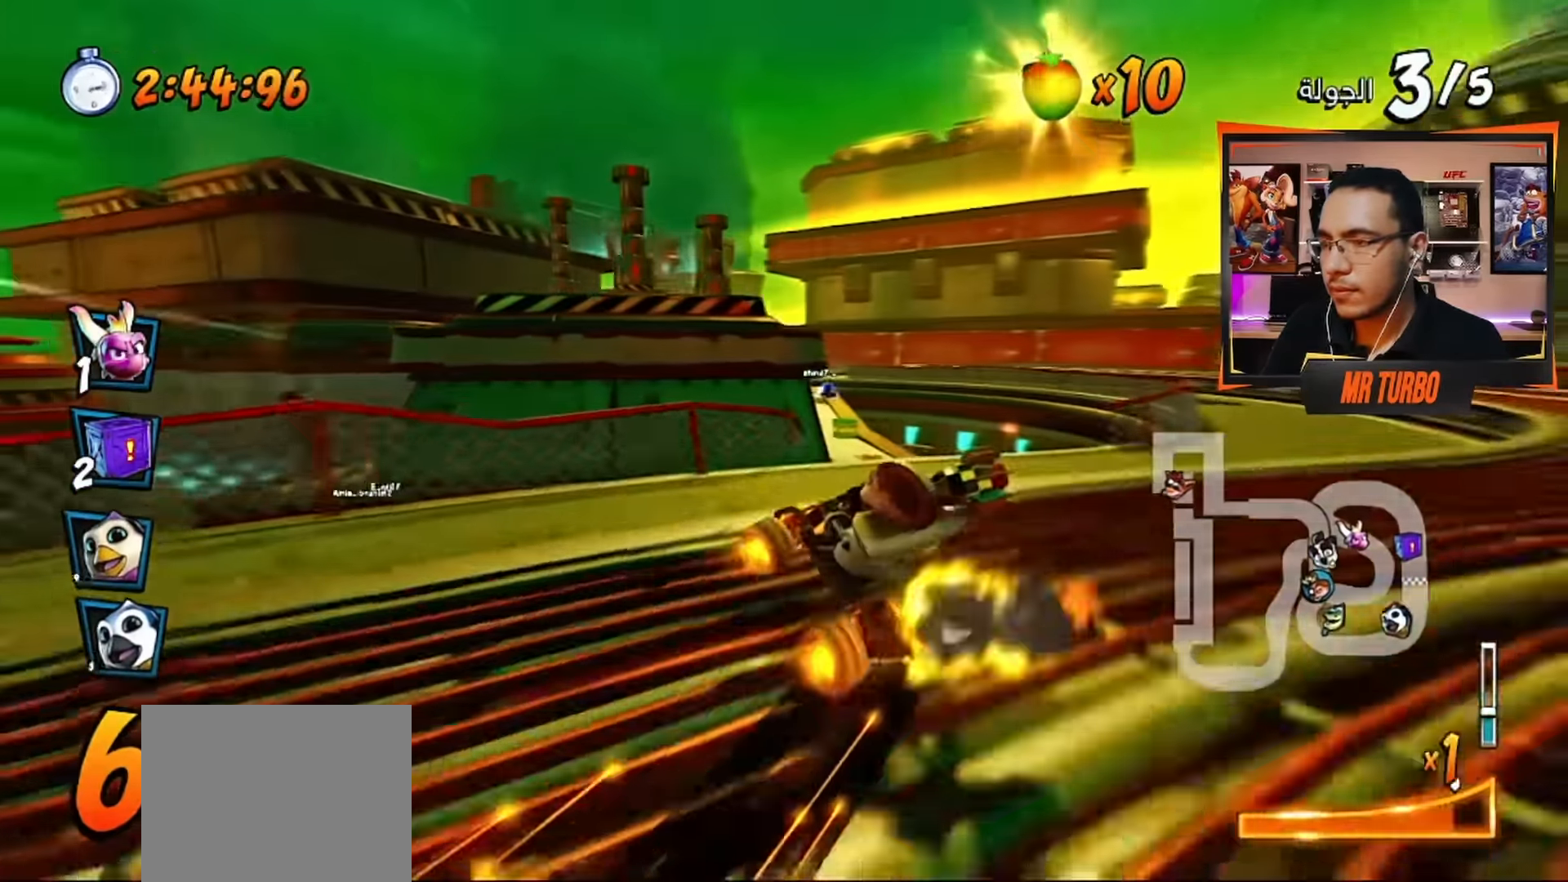
{"buttons": ["CROSS", "R1"], "left_stick": "center", "right_stick": "center", "events": []}
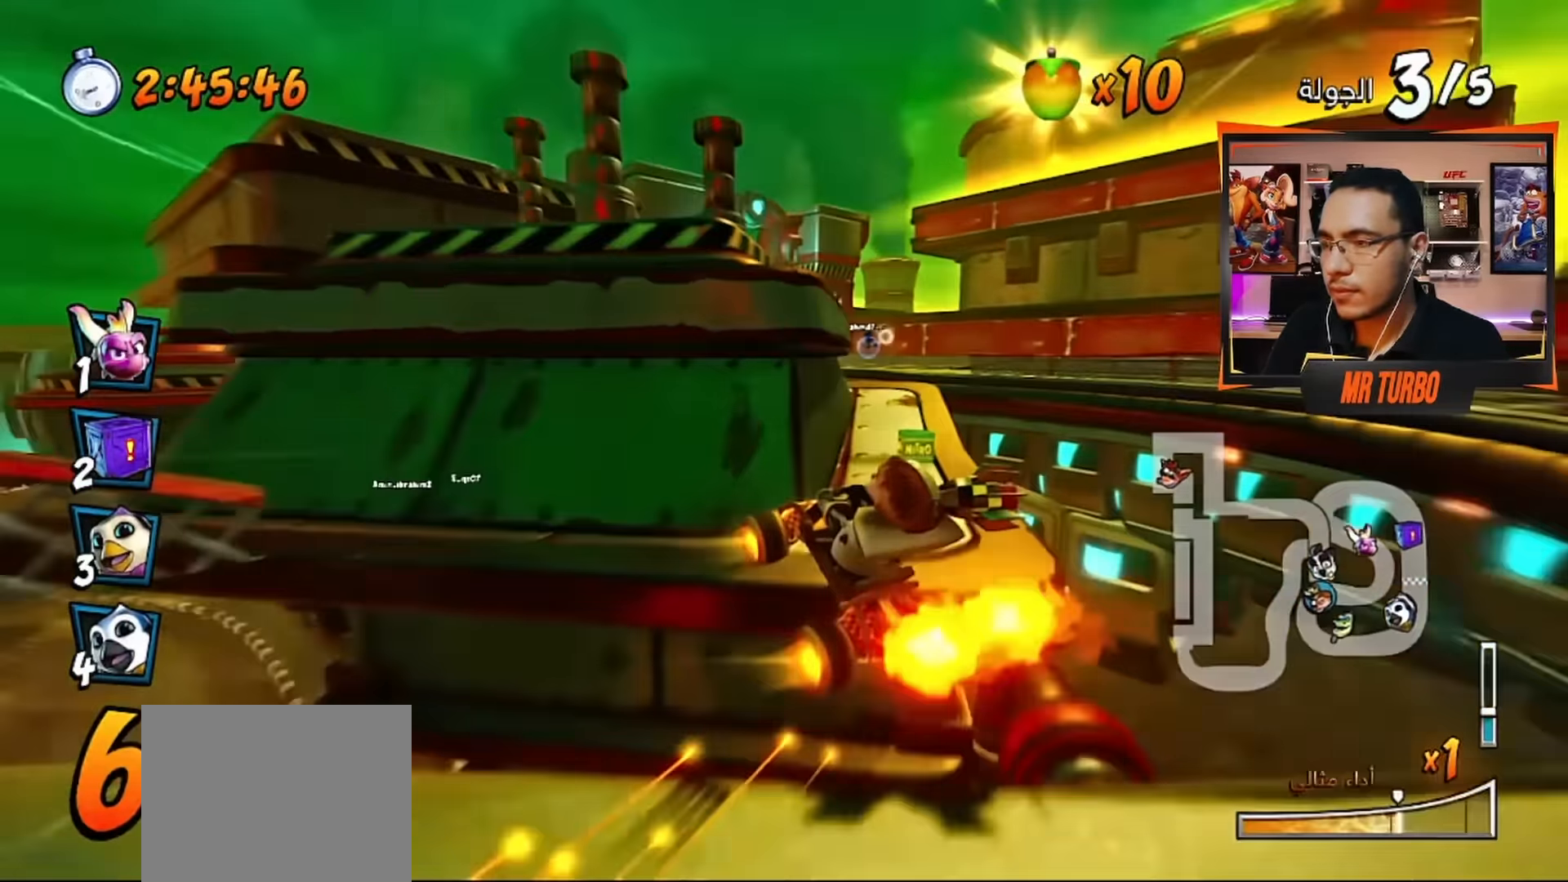
{"buttons": ["CROSS", "R1"], "left_stick": "center", "right_stick": "center", "events": [[150, "L1", "down"], [234, "DPAD_LEFT", "down"], [317, "L1", "up"], [467, "DPAD_LEFT", "up"]]}
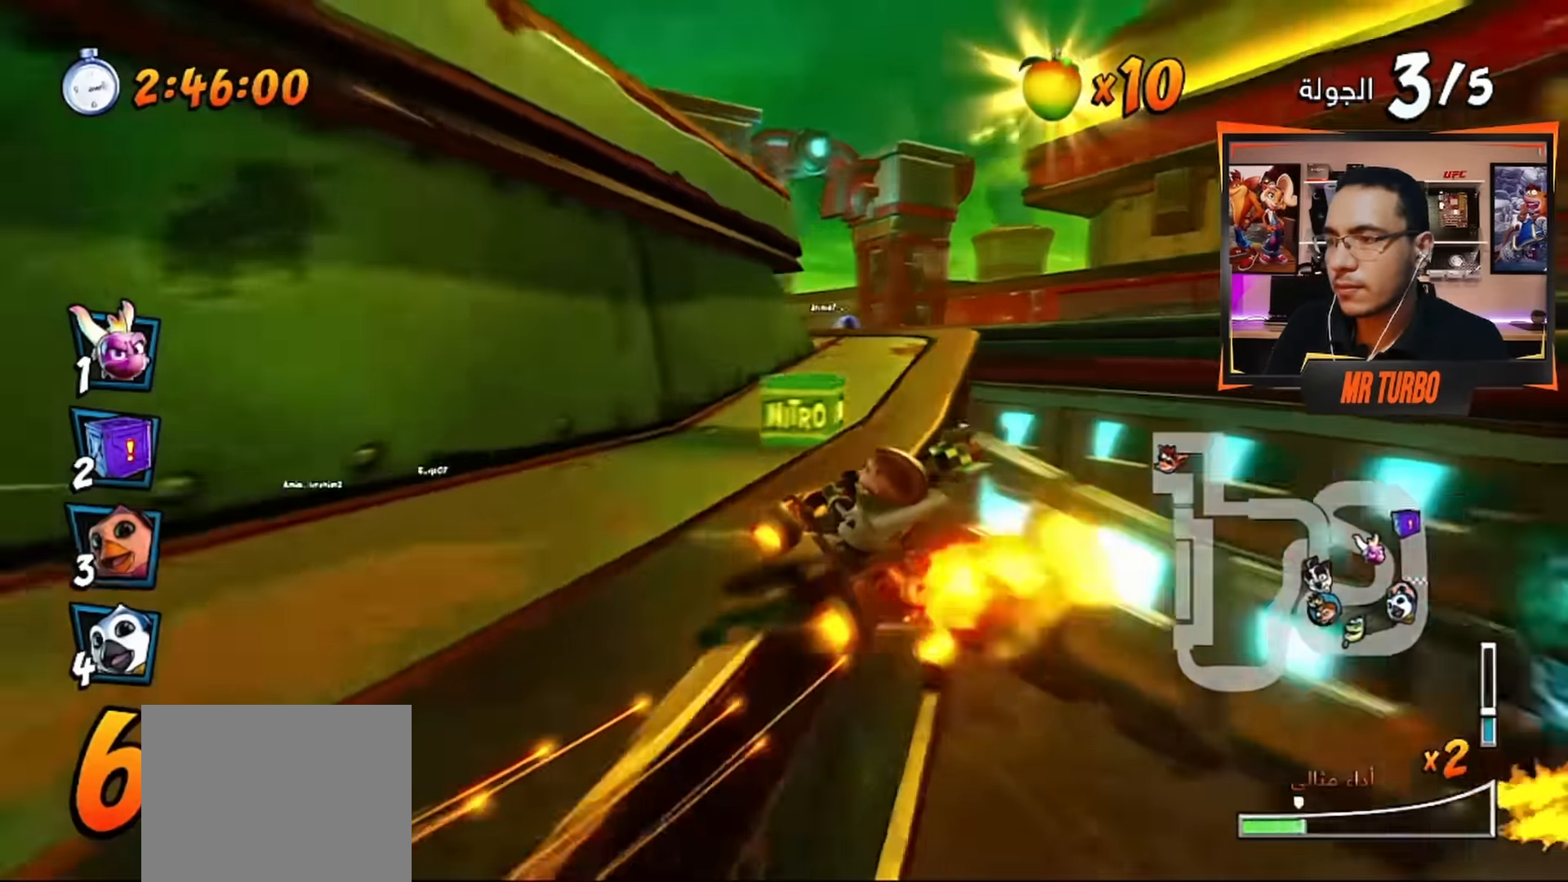
{"buttons": ["CROSS", "DPAD_DOWN", "DPAD_RIGHT"], "left_stick": "center", "right_stick": "center", "events": [[150, "DPAD_LEFT", "down"], [234, "DPAD_LEFT", "up"], [350, "DPAD_RIGHT", "down"], [367, "DPAD_DOWN", "down"], [417, "L1", "down"], [417, "R1", "up"], [500, "L1", "up"]]}
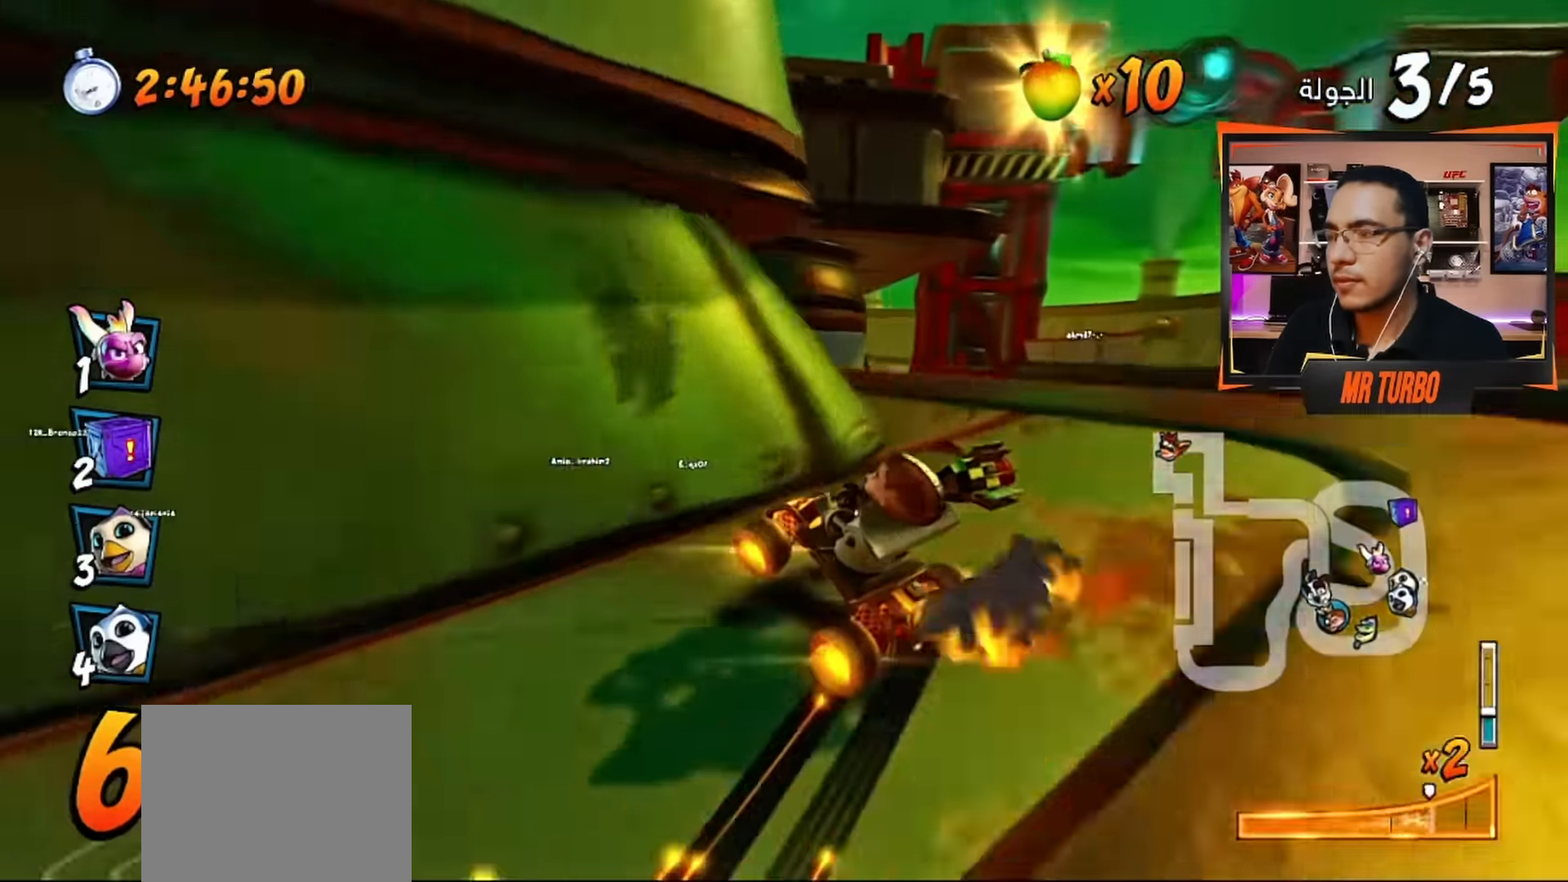
{"buttons": ["CROSS", "DPAD_LEFT"], "left_stick": "center", "right_stick": "center", "events": [[67, "CROSS", "up"], [84, "R1", "down"], [133, "SQUARE", "down"], [250, "R1", "up"], [250, "SQUARE", "up"], [316, "CROSS", "down"], [316, "DPAD_DOWN", "up"], [333, "DPAD_RIGHT", "up"], [483, "DPAD_LEFT", "down"]]}
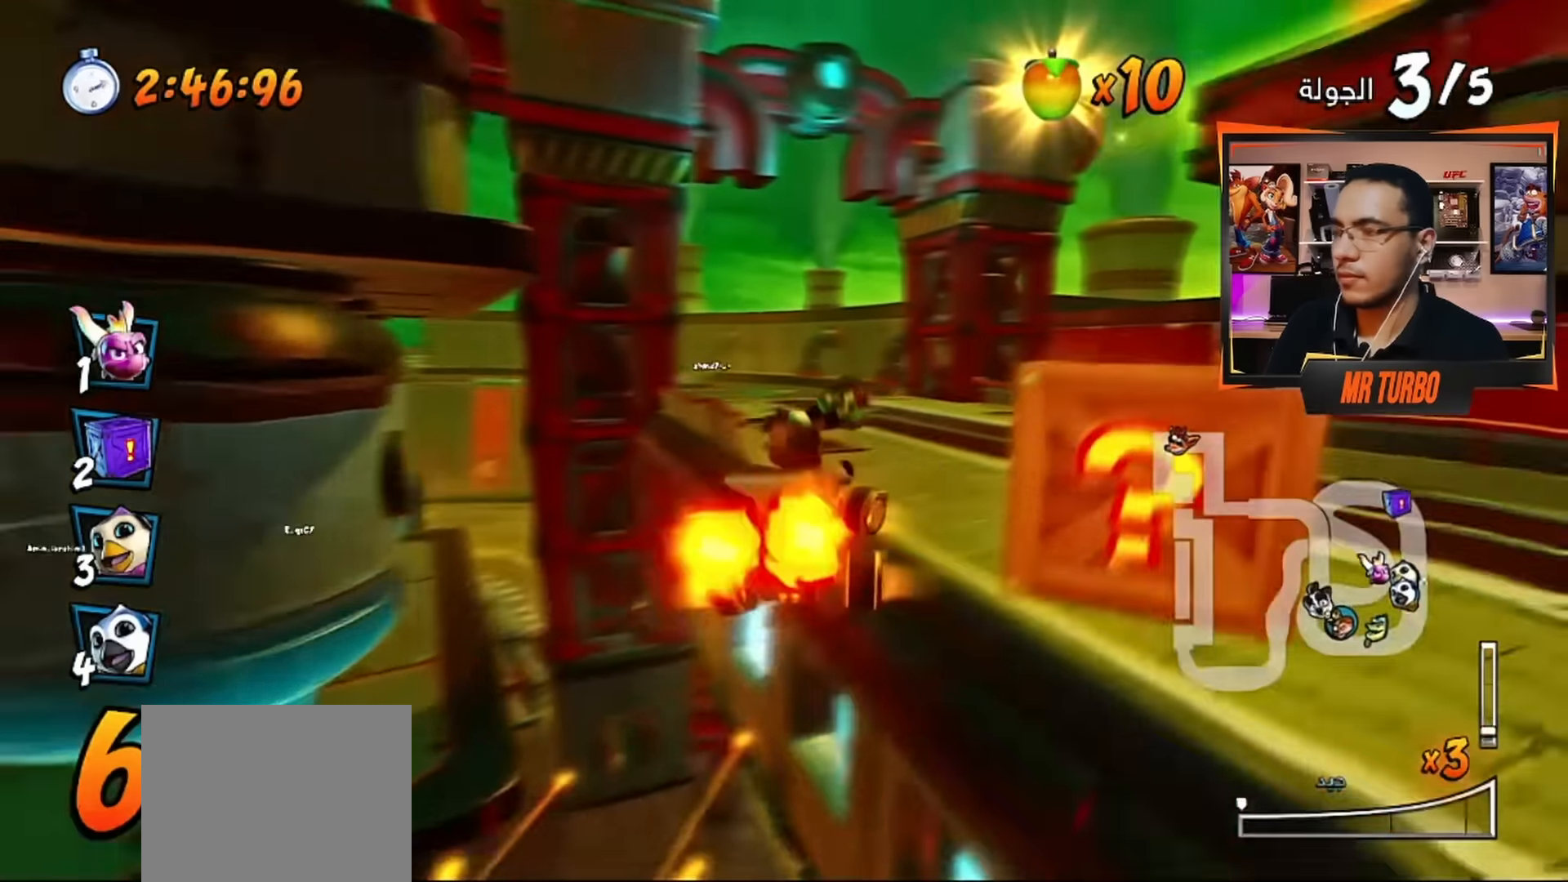
{"buttons": ["CROSS", "R1", "DPAD_DOWN", "DPAD_LEFT"], "left_stick": "center", "right_stick": "center", "events": [[50, "DPAD_DOWN", "down"], [83, "R1", "down"]]}
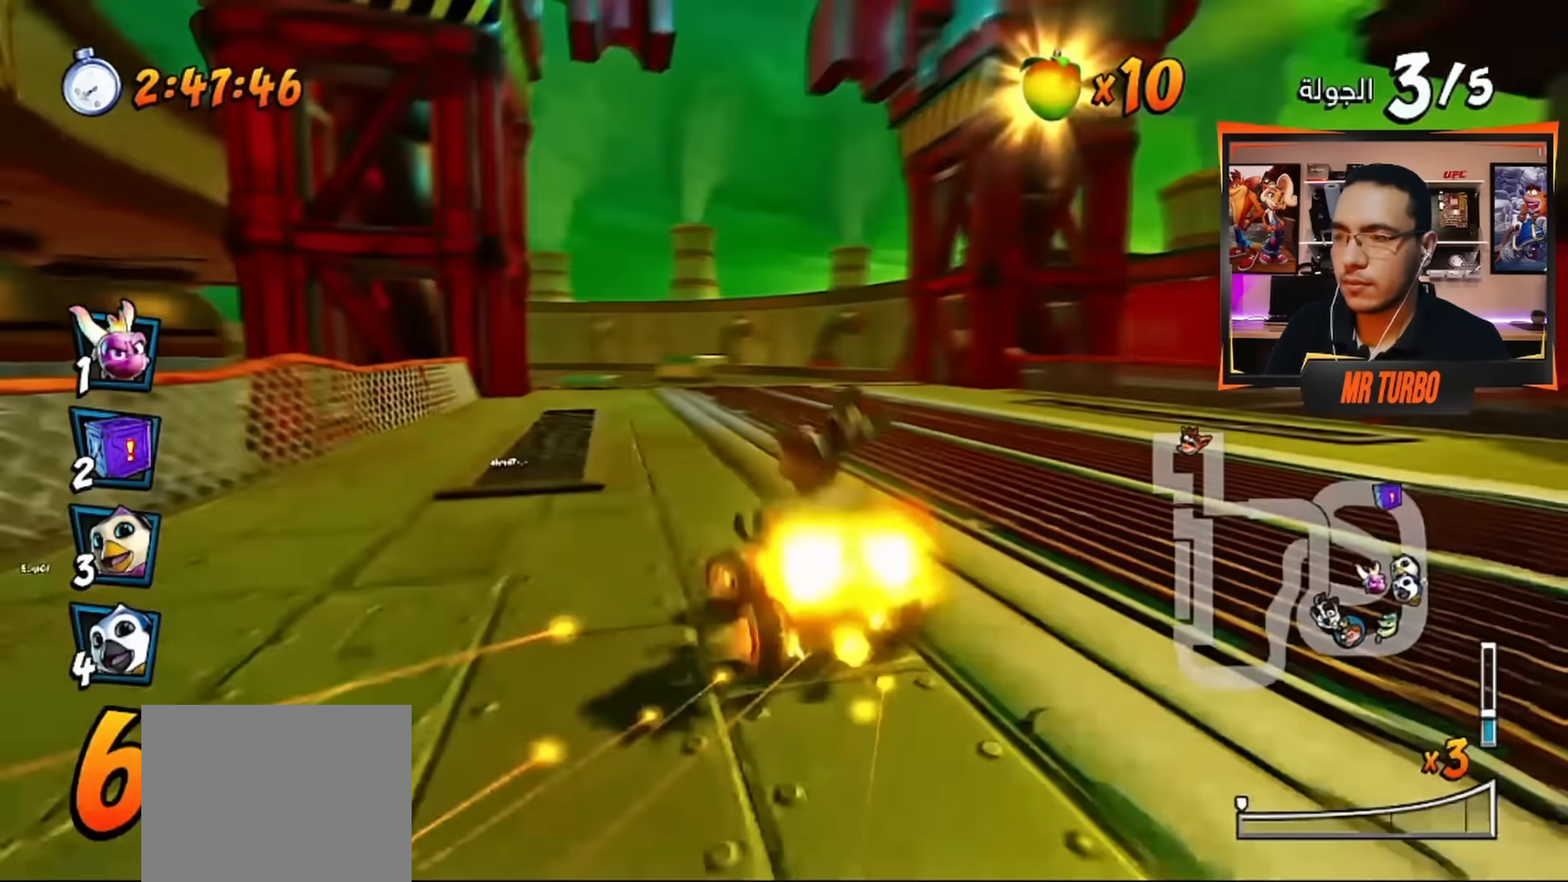
{"buttons": ["CROSS", "R1", "DPAD_RIGHT"], "left_stick": "center", "right_stick": "center", "events": [[133, "DPAD_DOWN", "up"], [233, "DPAD_LEFT", "up"], [450, "DPAD_RIGHT", "down"]]}
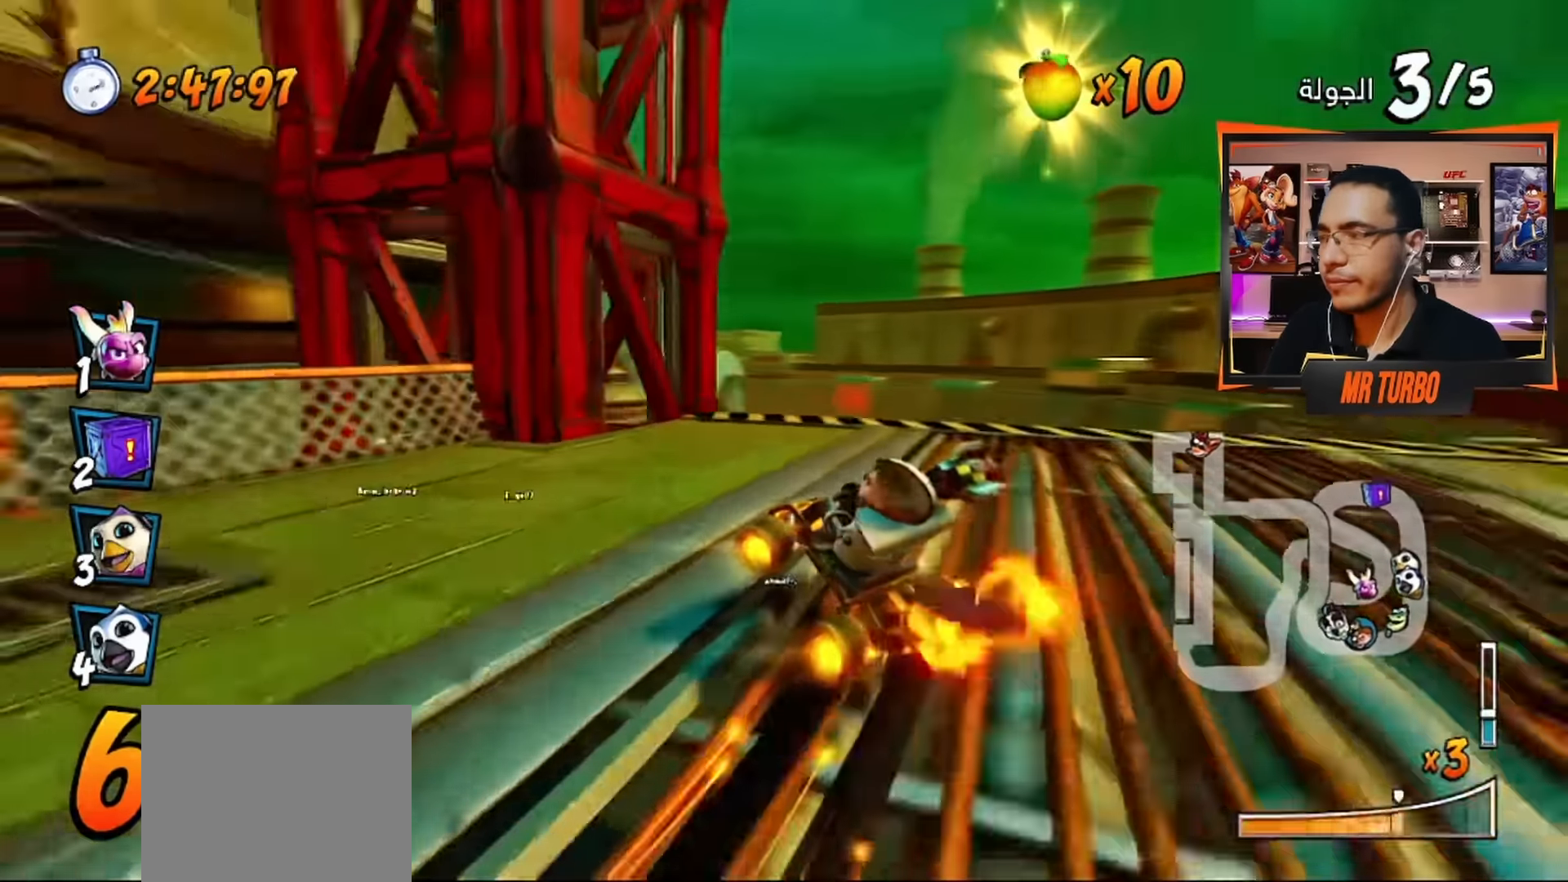
{"buttons": ["CROSS", "R1"], "left_stick": "center", "right_stick": "center", "events": [[133, "DPAD_RIGHT", "up"], [133, "L1", "down"], [300, "L1", "up"]]}
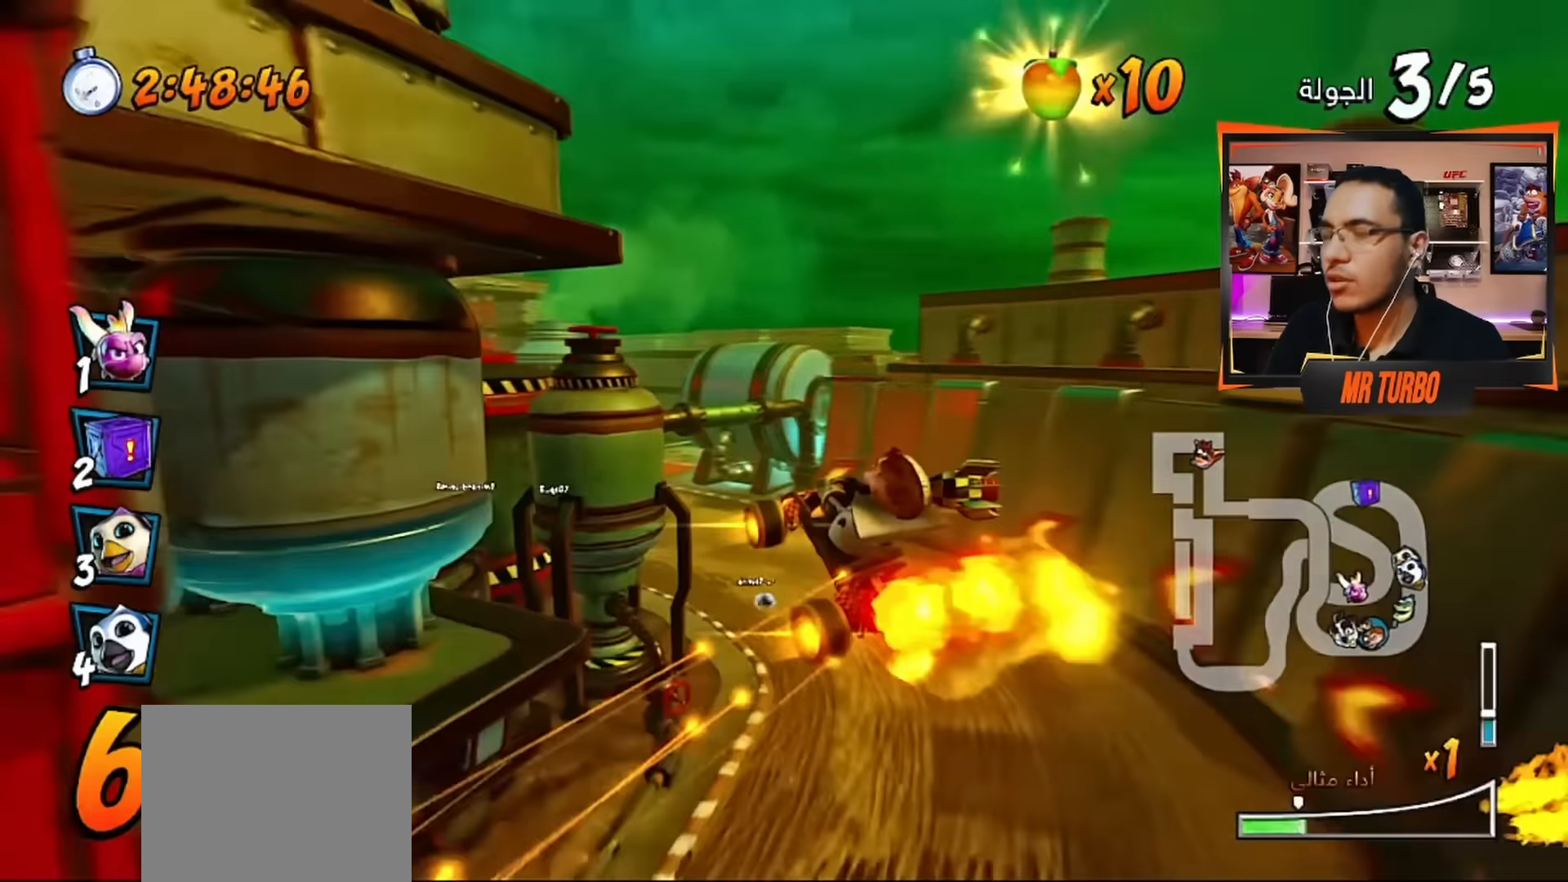
{"buttons": ["CROSS", "L1", "R1", "DPAD_LEFT"], "left_stick": "center", "right_stick": "center", "events": [[166, "DPAD_LEFT", "down"], [350, "DPAD_LEFT", "up"], [483, "DPAD_LEFT", "down"], [500, "L1", "down"]]}
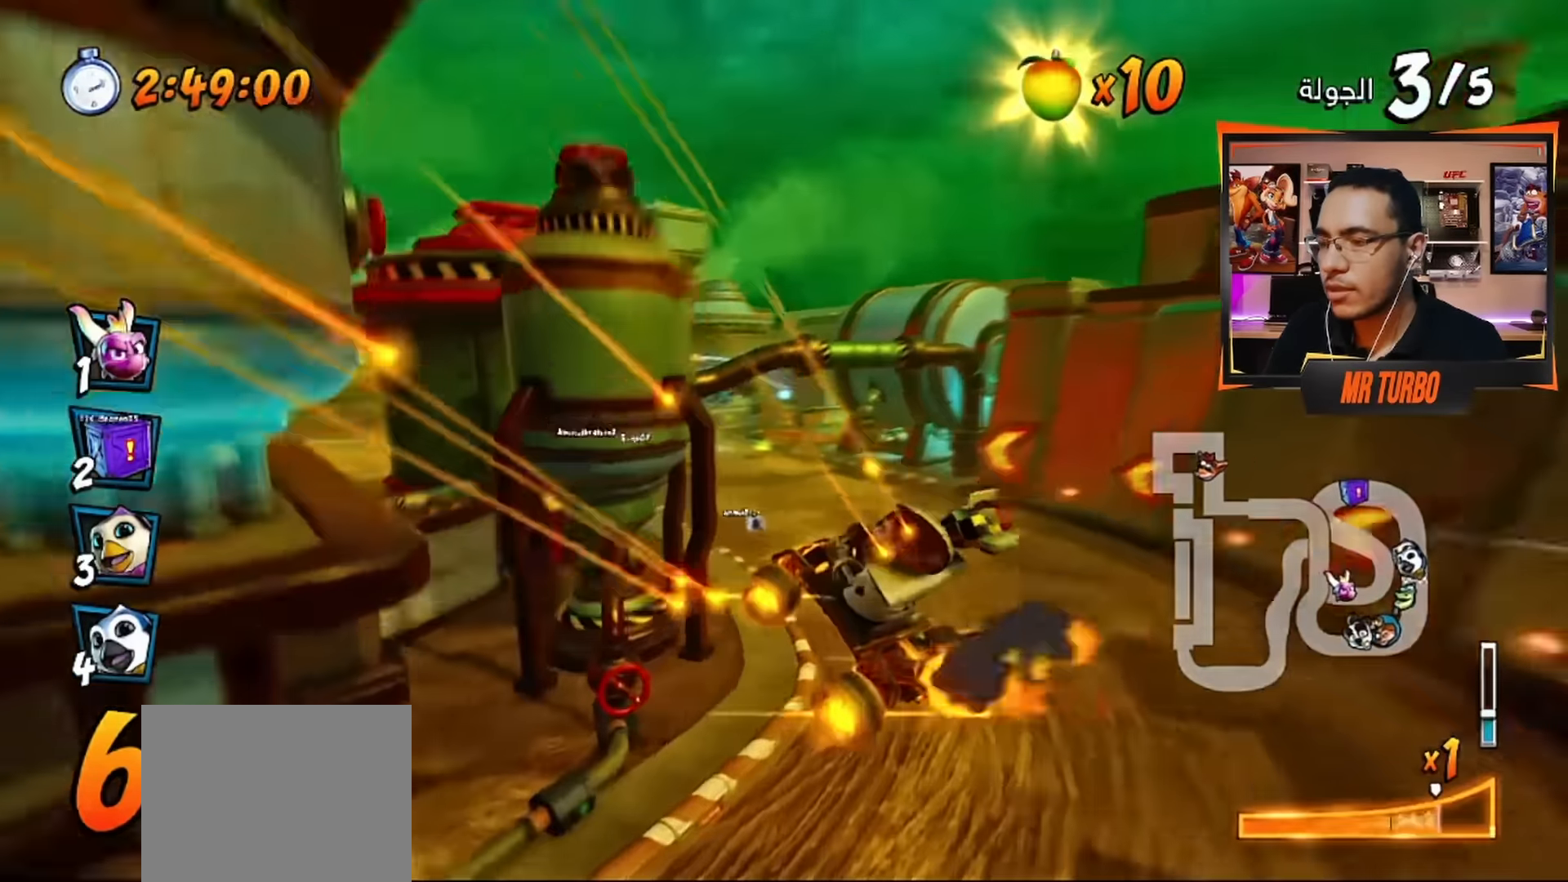
{"buttons": ["CROSS", "R1"], "left_stick": "center", "right_stick": "center", "events": [[116, "DPAD_LEFT", "up"], [133, "L1", "up"]]}
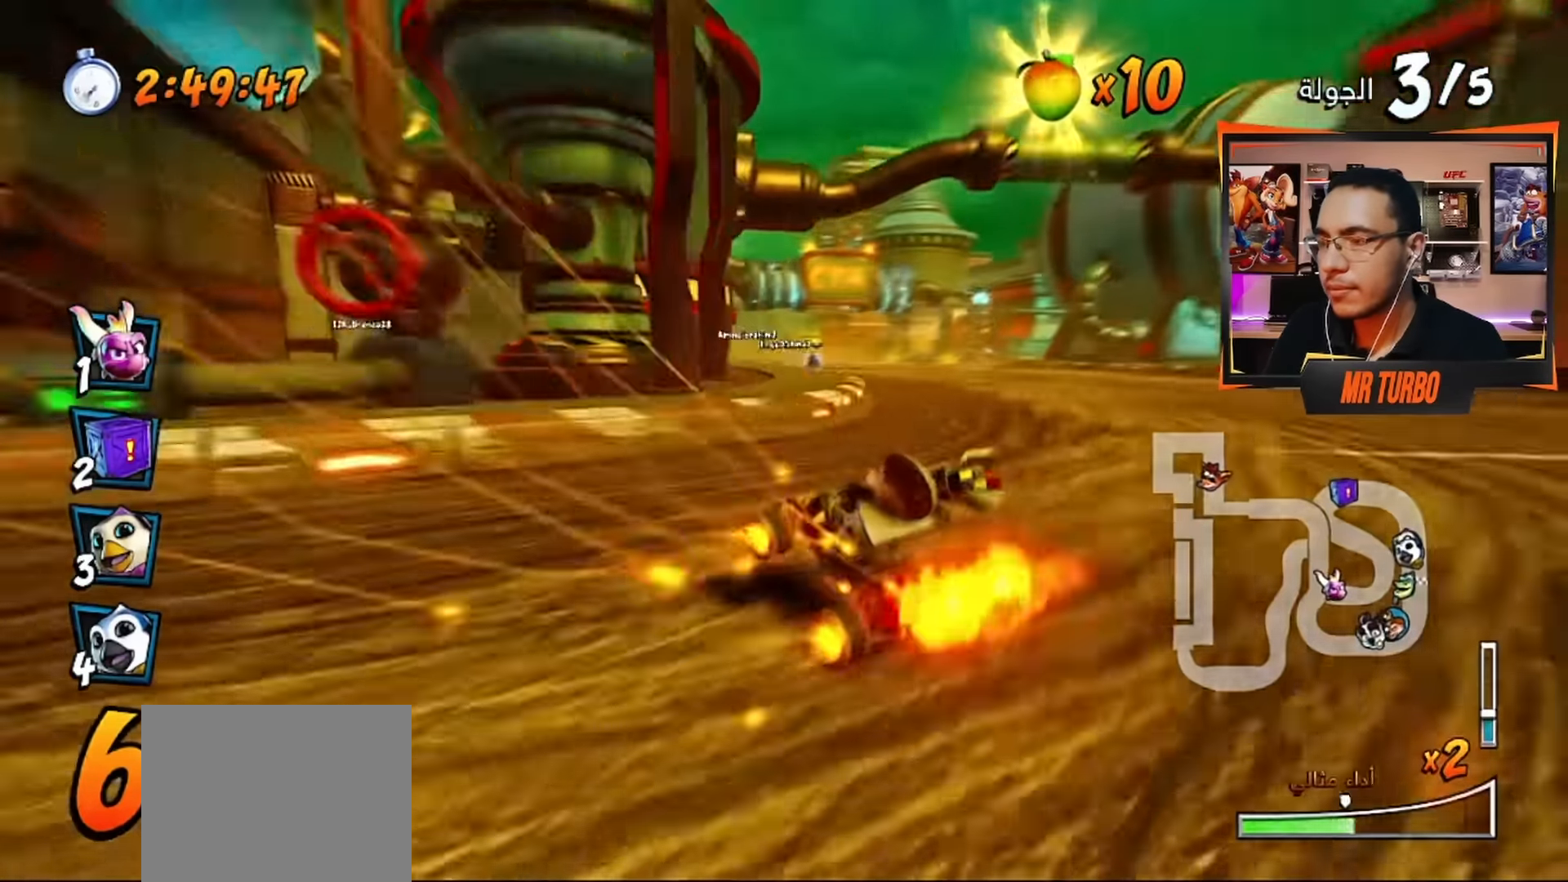
{"buttons": ["CROSS", "L1", "R1"], "left_stick": "center", "right_stick": "center", "events": [[83, "DPAD_LEFT", "down"], [383, "DPAD_LEFT", "up"], [400, "L1", "down"]]}
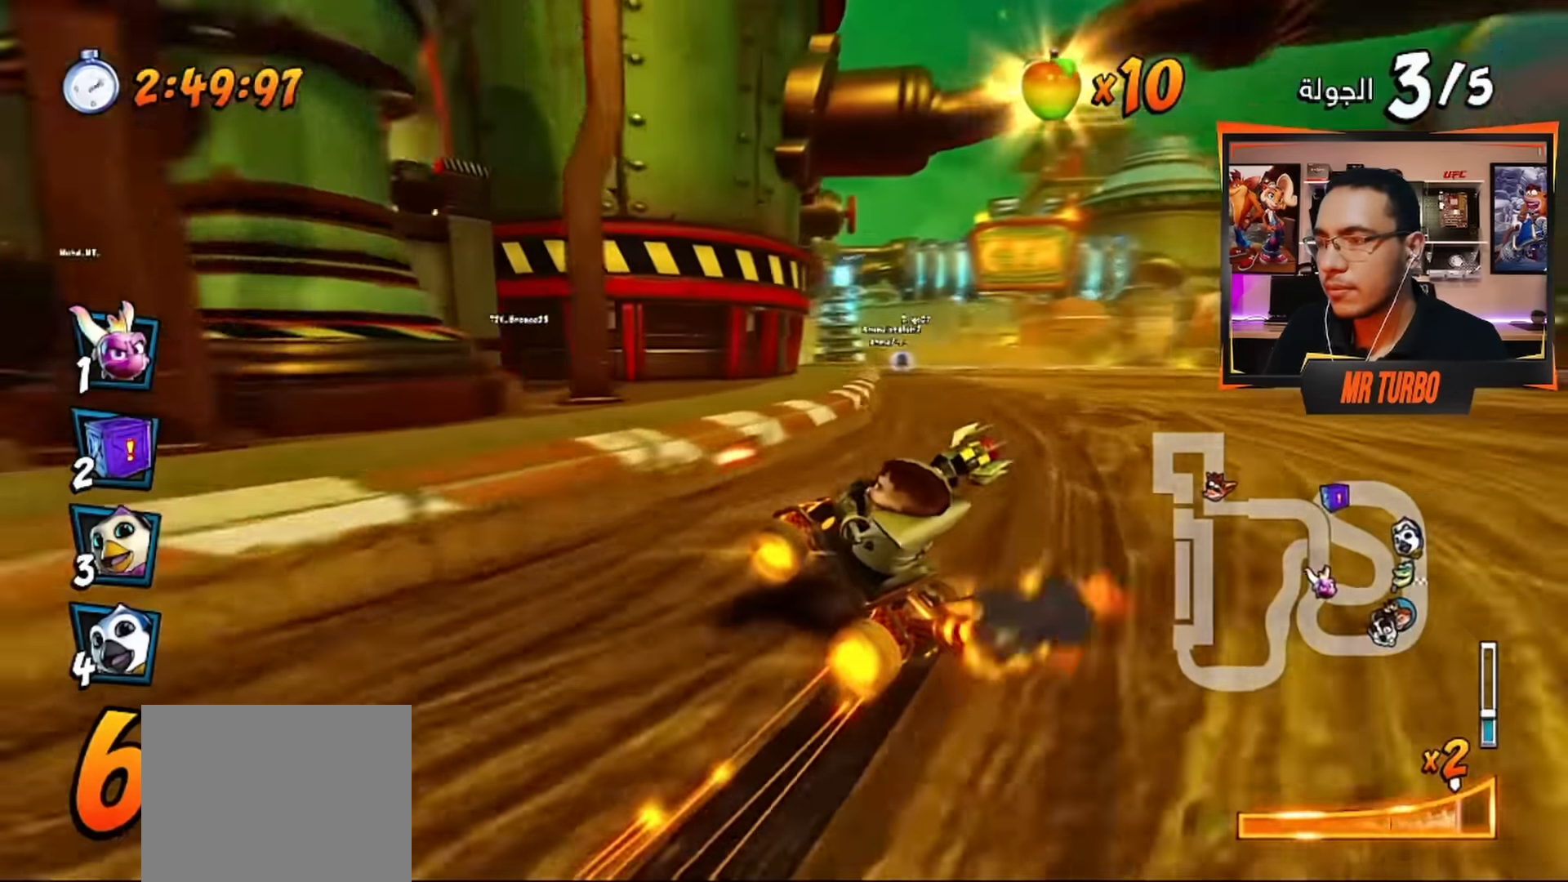
{"buttons": ["CROSS"], "left_stick": "center", "right_stick": "center", "events": [[33, "L1", "up"], [150, "DPAD_LEFT", "down"], [150, "R1", "up"], [200, "R1", "down"], [266, "DPAD_LEFT", "up"], [333, "R1", "up"]]}
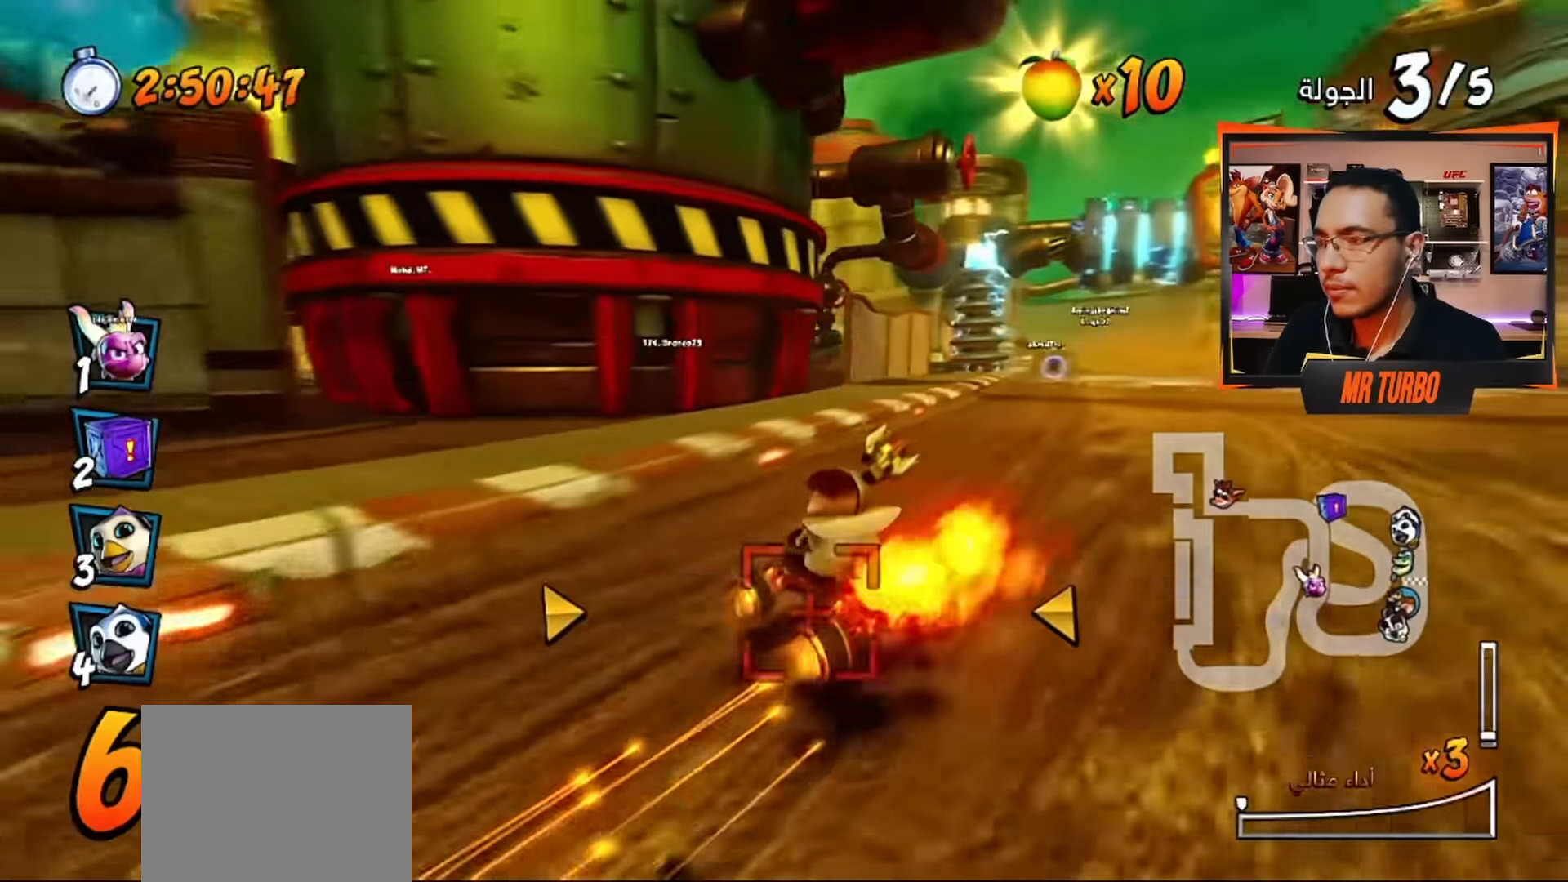
{"buttons": ["CROSS", "R1", "R2"], "left_stick": "center", "right_stick": "center", "events": [[16, "DPAD_RIGHT", "down"], [16, "R1", "down"], [33, "DPAD_DOWN", "down"], [183, "R2", "down"], [200, "DPAD_DOWN", "up"], [300, "DPAD_RIGHT", "up"]]}
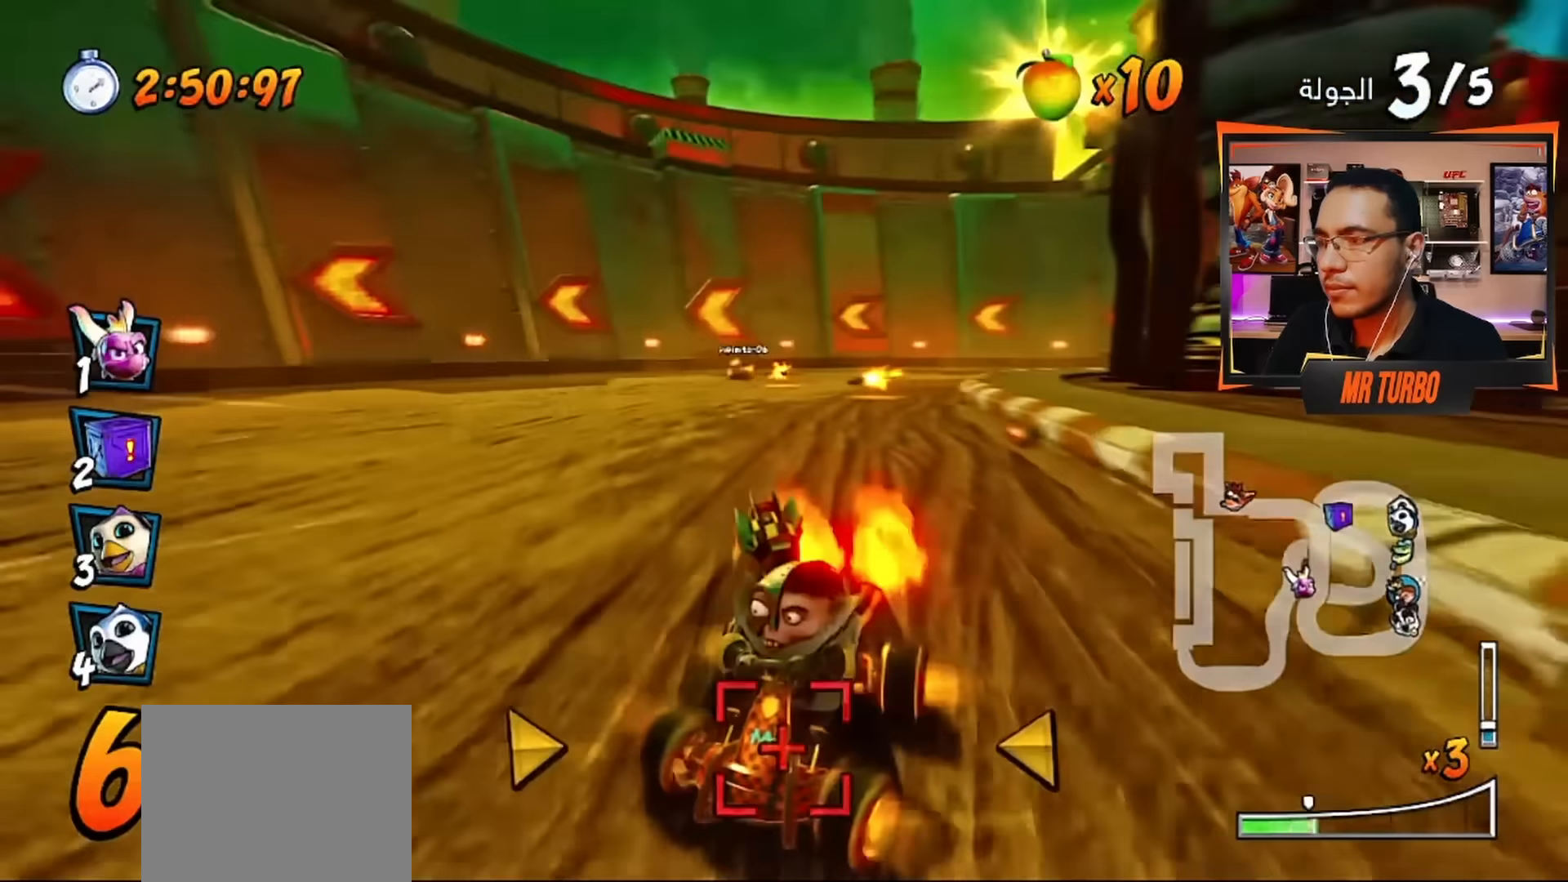
{"buttons": ["CROSS", "R1"], "left_stick": "center", "right_stick": "center", "events": [[200, "L1", "down"], [300, "R2", "up"], [400, "L1", "up"]]}
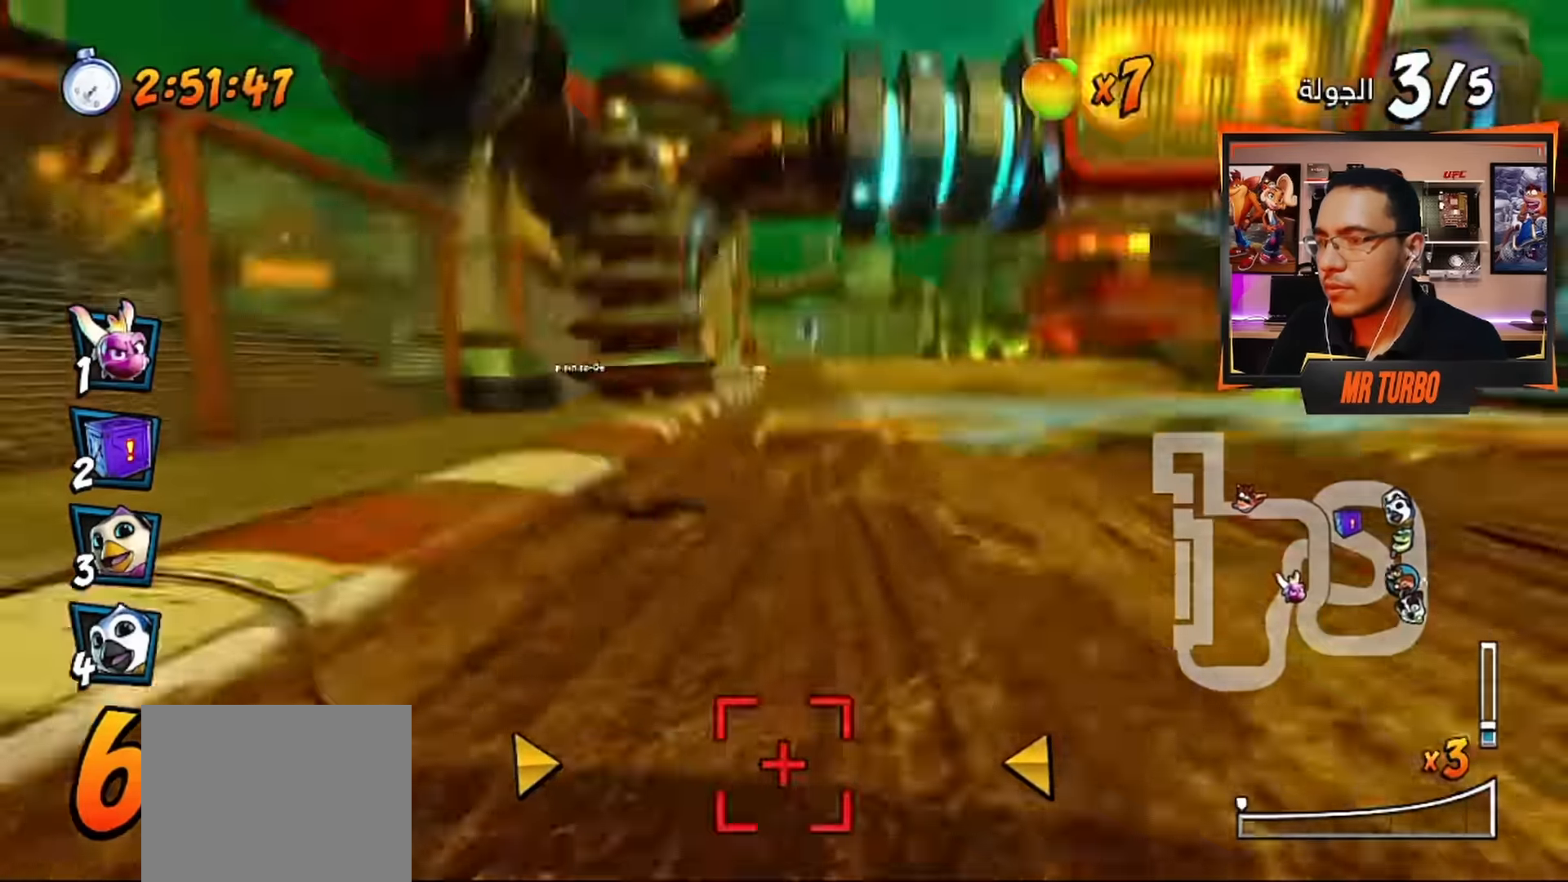
{"buttons": ["CROSS"], "left_stick": "center", "right_stick": "center", "events": [[83, "R1", "up"]]}
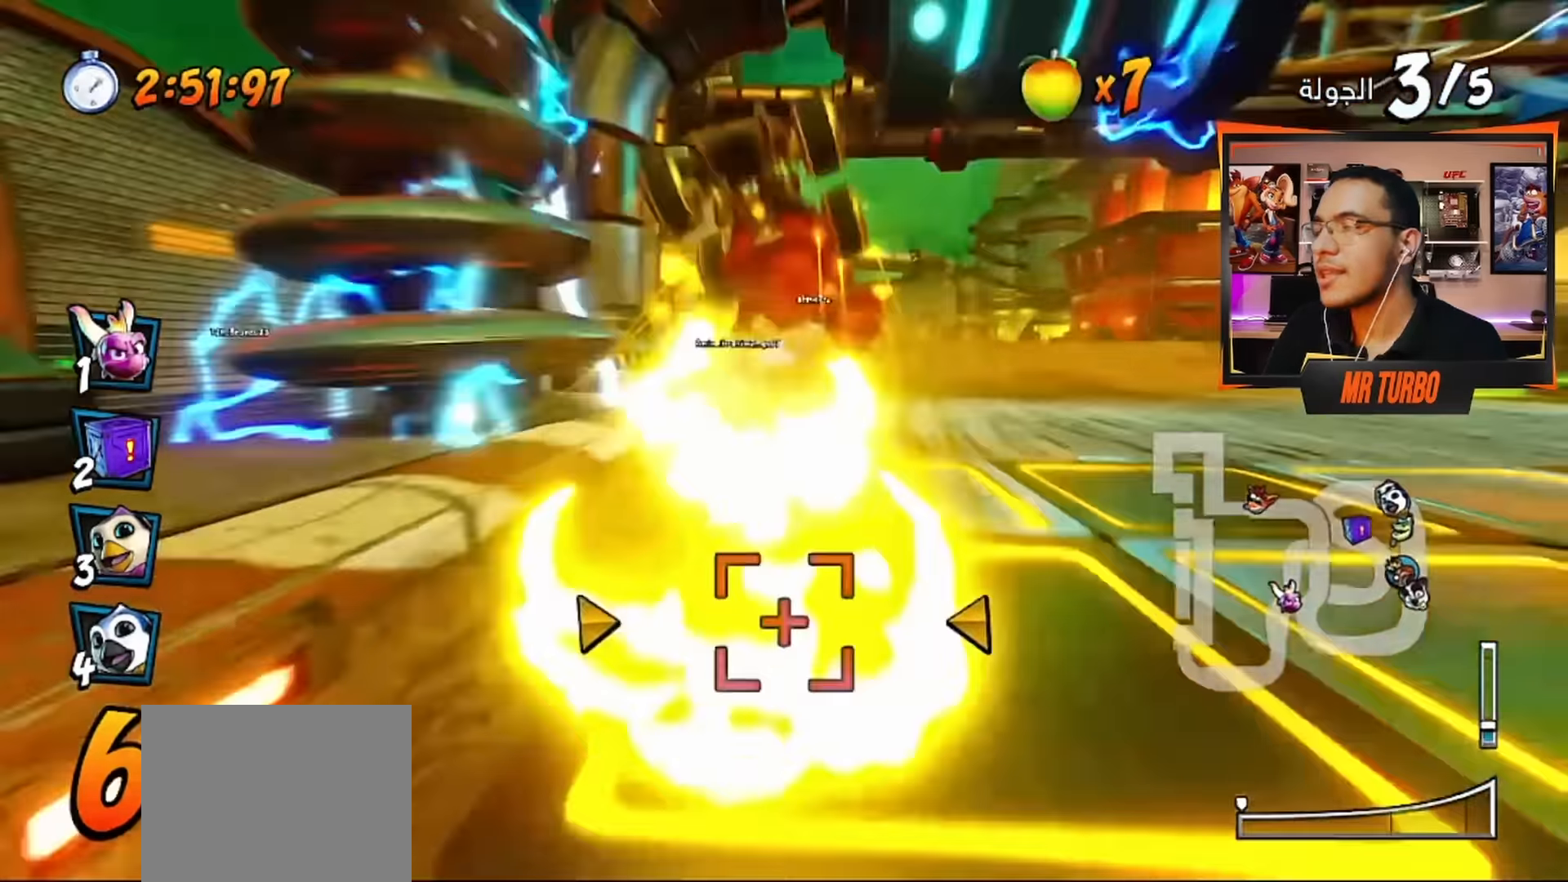
{"buttons": ["CROSS"], "left_stick": "center", "right_stick": "center", "events": [[266, "CROSS", "up"], [333, "CROSS", "down"]]}
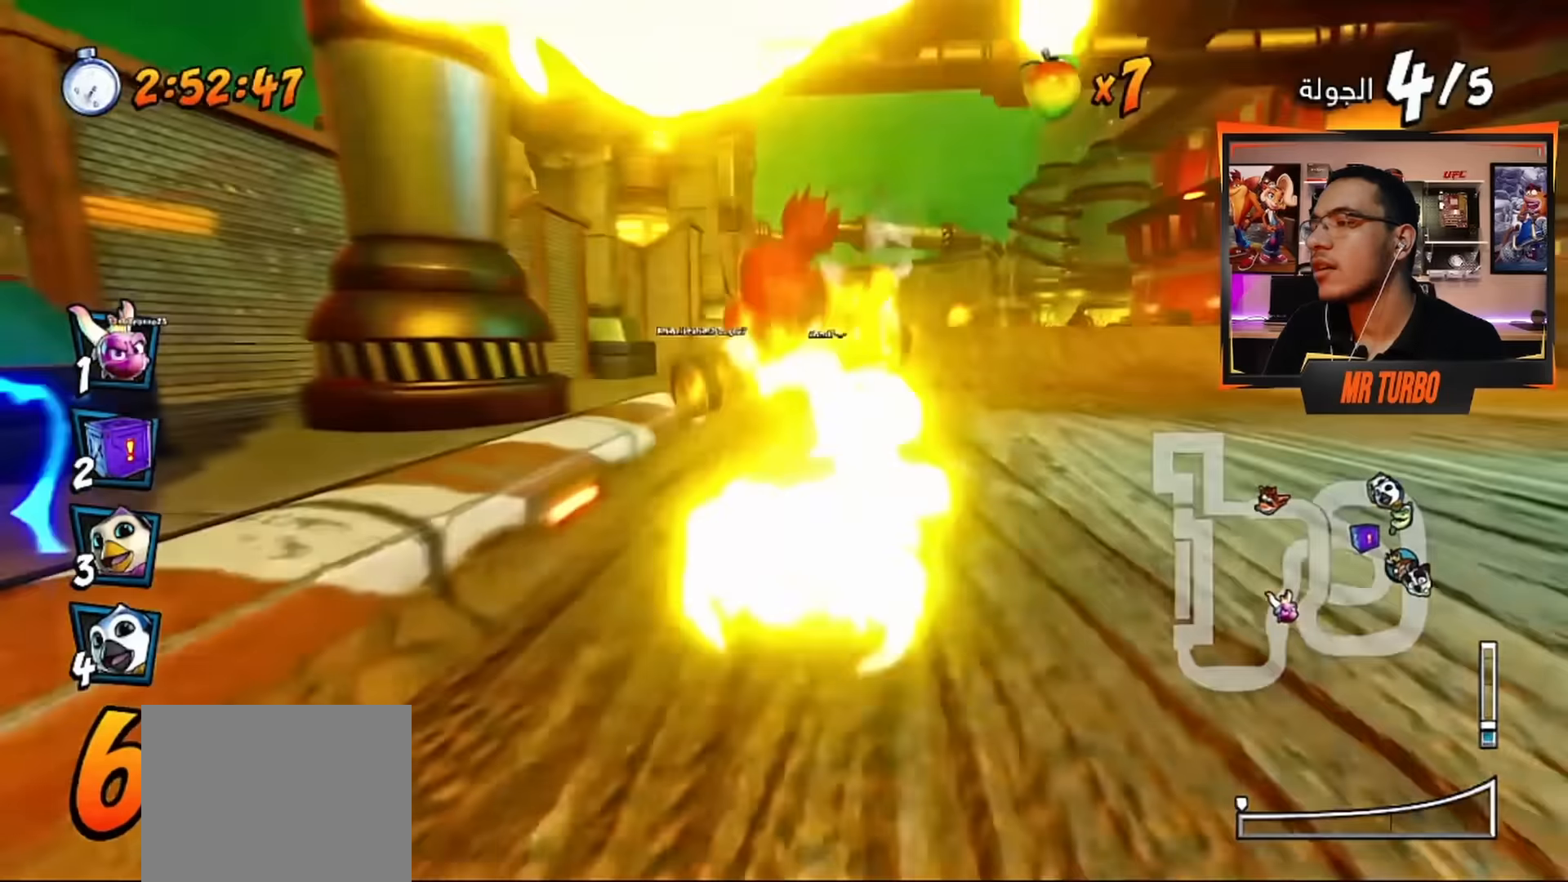
{"buttons": ["CROSS"], "left_stick": "center", "right_stick": "center", "events": [[133, "CROSS", "up"], [400, "CROSS", "down"]]}
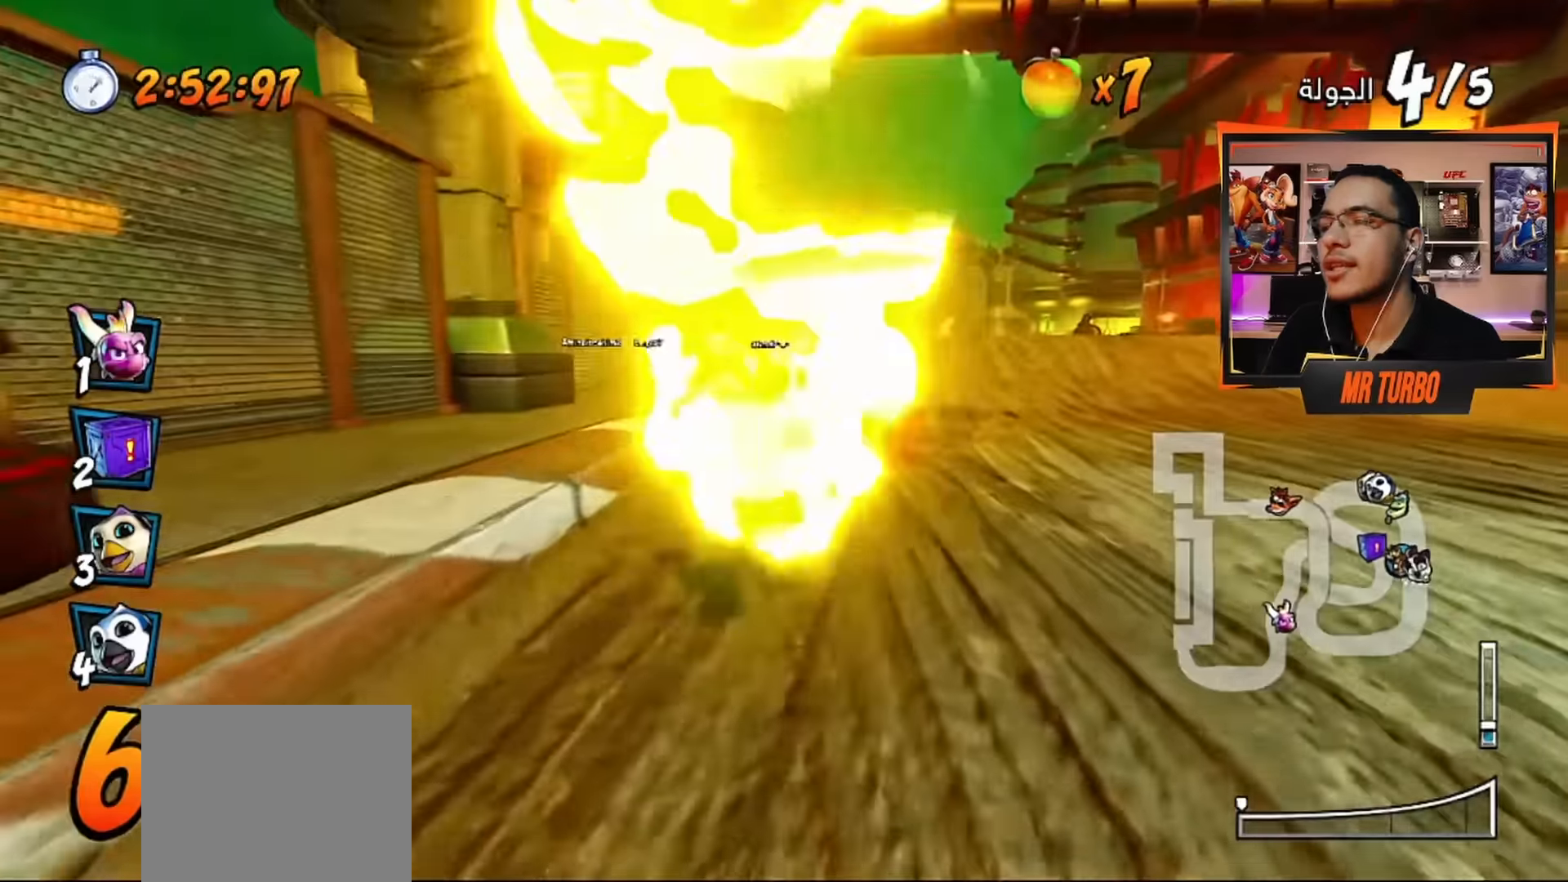
{"buttons": ["CROSS", "DPAD_RIGHT"], "left_stick": "center", "right_stick": "center", "events": [[483, "DPAD_RIGHT", "down"]]}
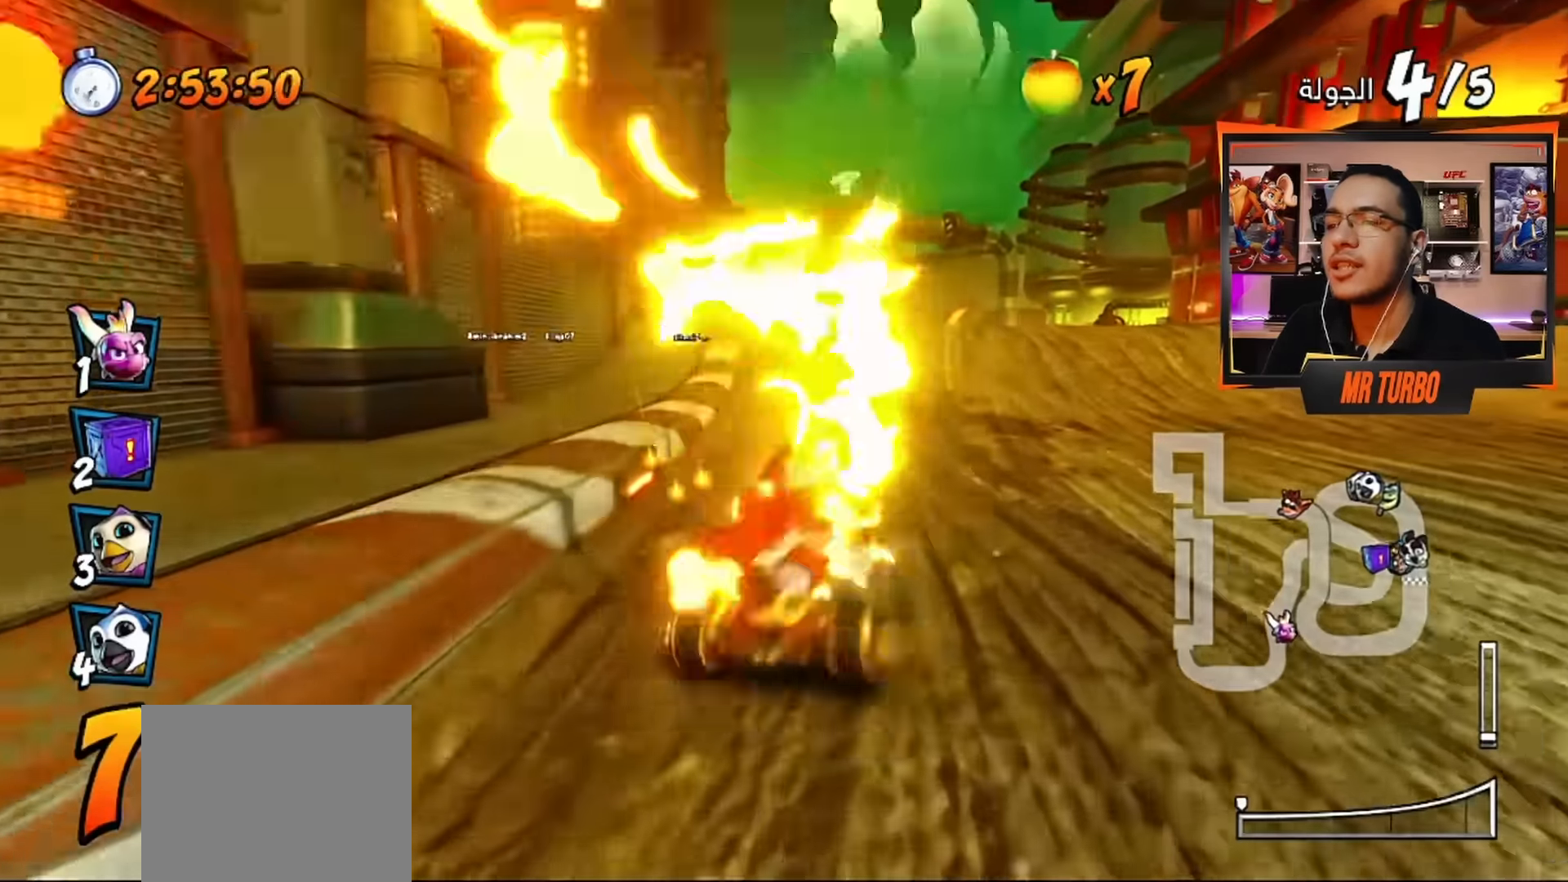
{"buttons": ["CROSS"], "left_stick": "center", "right_stick": "center", "events": [[250, "DPAD_RIGHT", "up"]]}
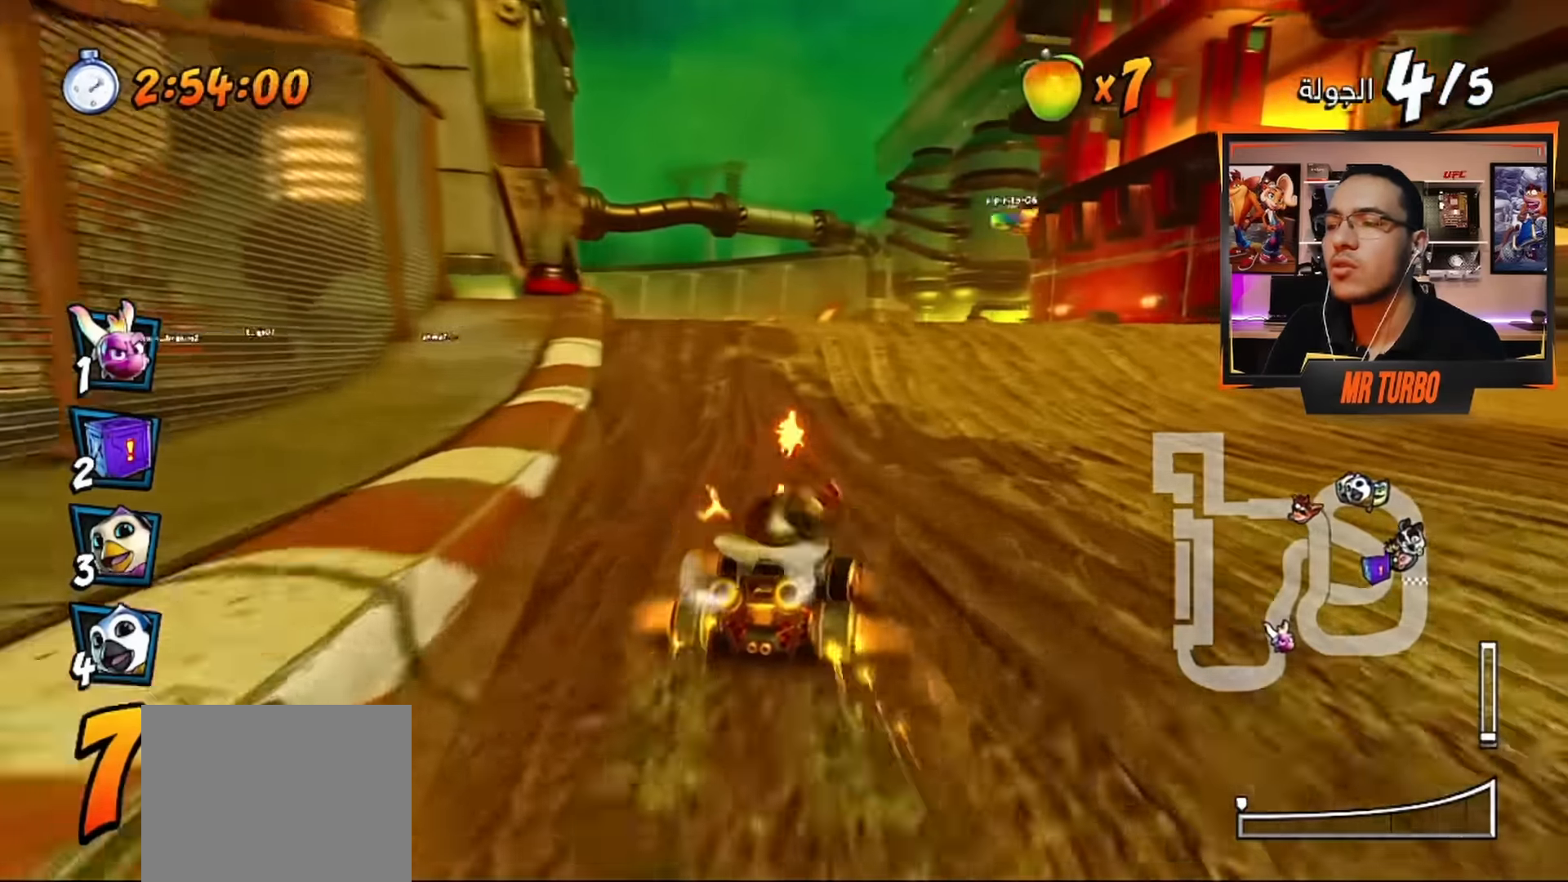
{"buttons": ["CROSS"], "left_stick": "center", "right_stick": "center", "events": [[100, "DPAD_LEFT", "down"], [233, "DPAD_LEFT", "up"]]}
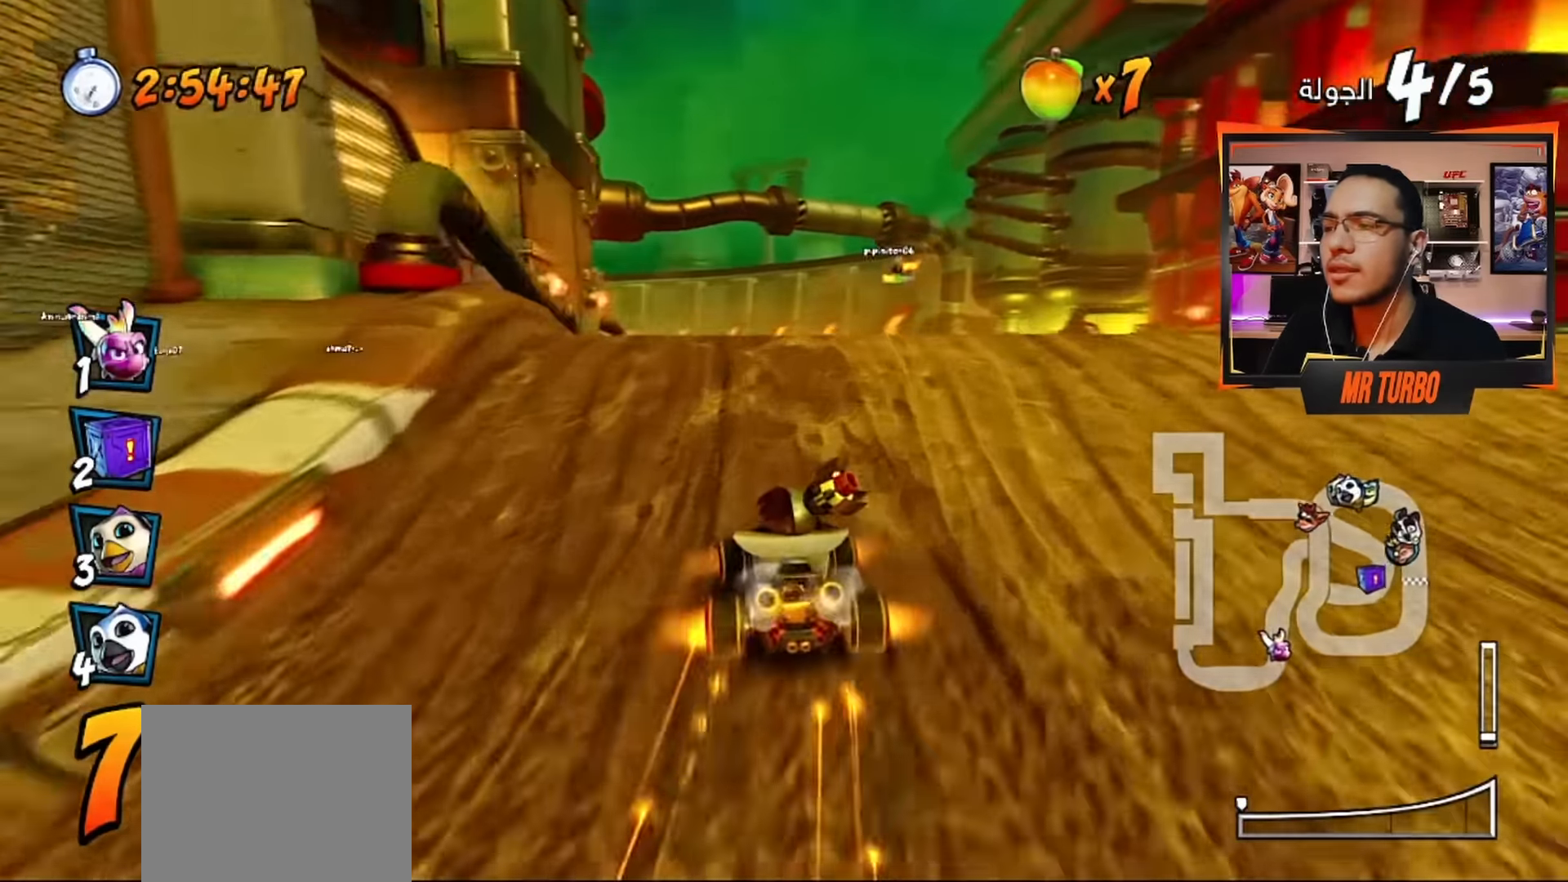
{"buttons": ["CROSS"], "left_stick": "center", "right_stick": "center", "events": [[83, "R1", "down"], [283, "R1", "up"]]}